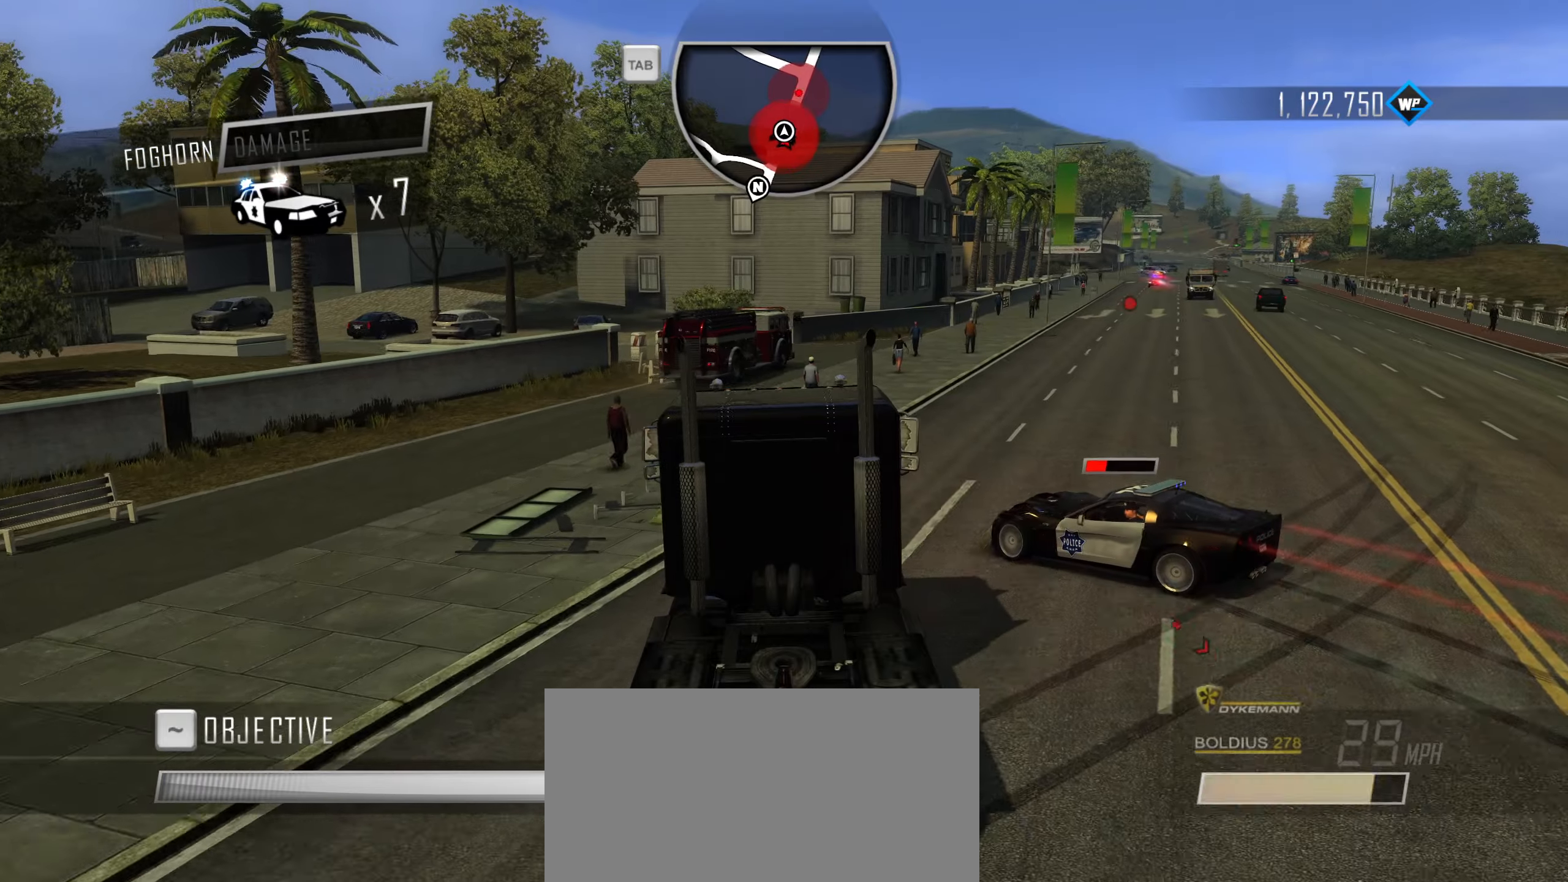
Gameplay with keyboard; each line is a JSON object with the keys held at the frame after it. "events" lists presses ("down") and releases ("up") of "1", "2", "3", "4", "5", "6", "7", "8", "9", "a", "alt", "b", "c", "caps_lock", "ctrl", "d", "down", "e", "escape", "f", "f4", "f6", "f9", "left", "q", "r", "return", "right", "s", "shift", "space", "super", "tab", "tilde", "up", "w", "x" and "z" between this image and that frame as [ms after this image, input, new state], when the widget could be followed in between. No other keys are recorded. Mouse input is not recorded.
{"keys": ["d"], "events": [[200, "d", "down"]]}
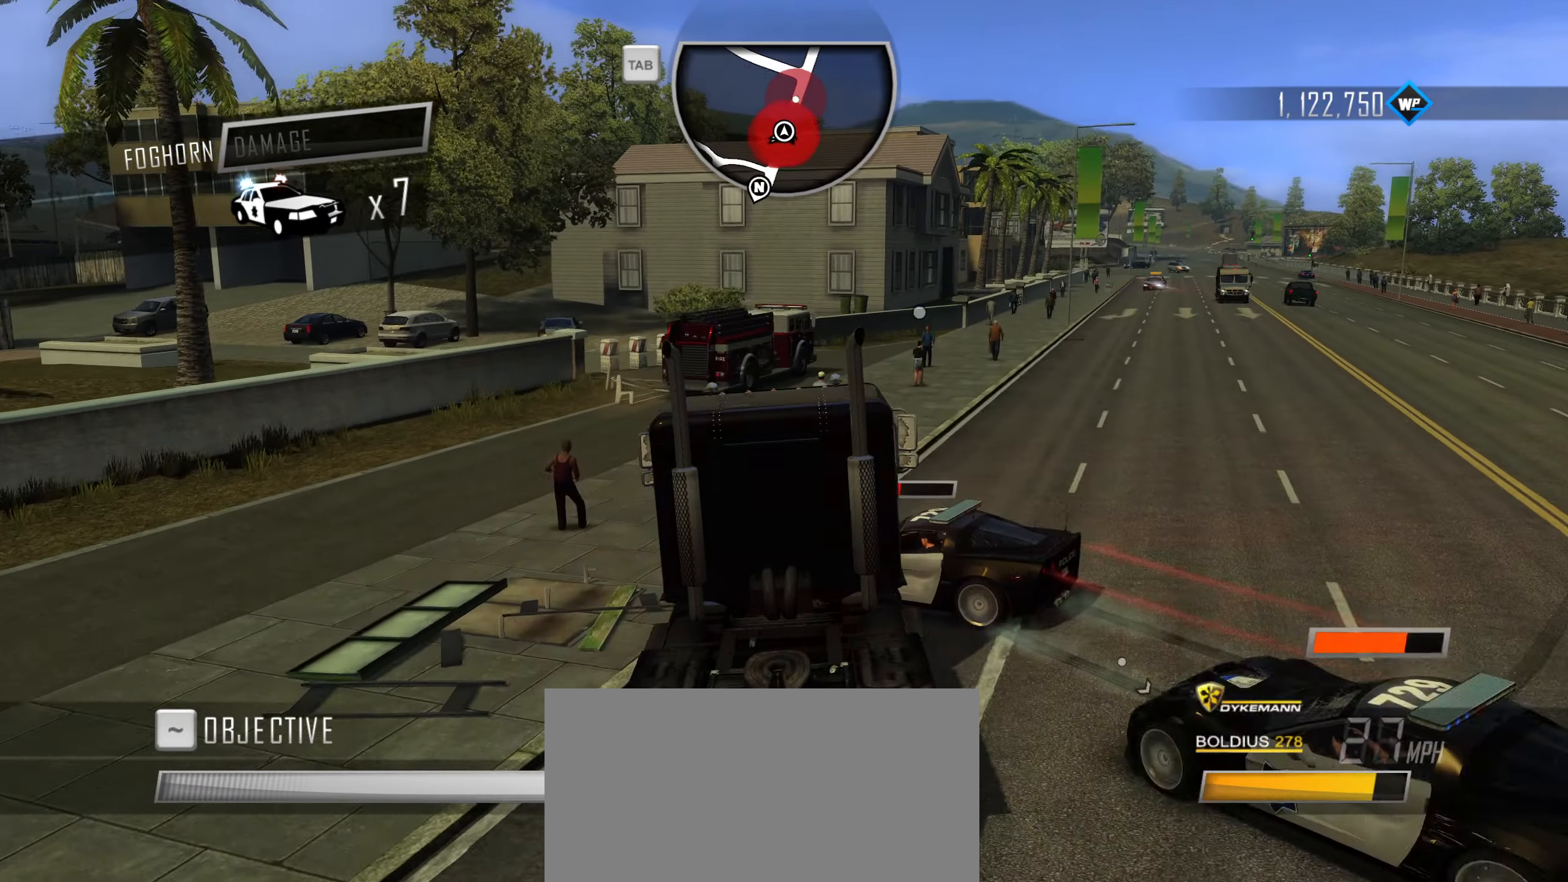
{"keys": [], "events": [[83, "w", "down"], [450, "d", "up"], [450, "w", "up"]]}
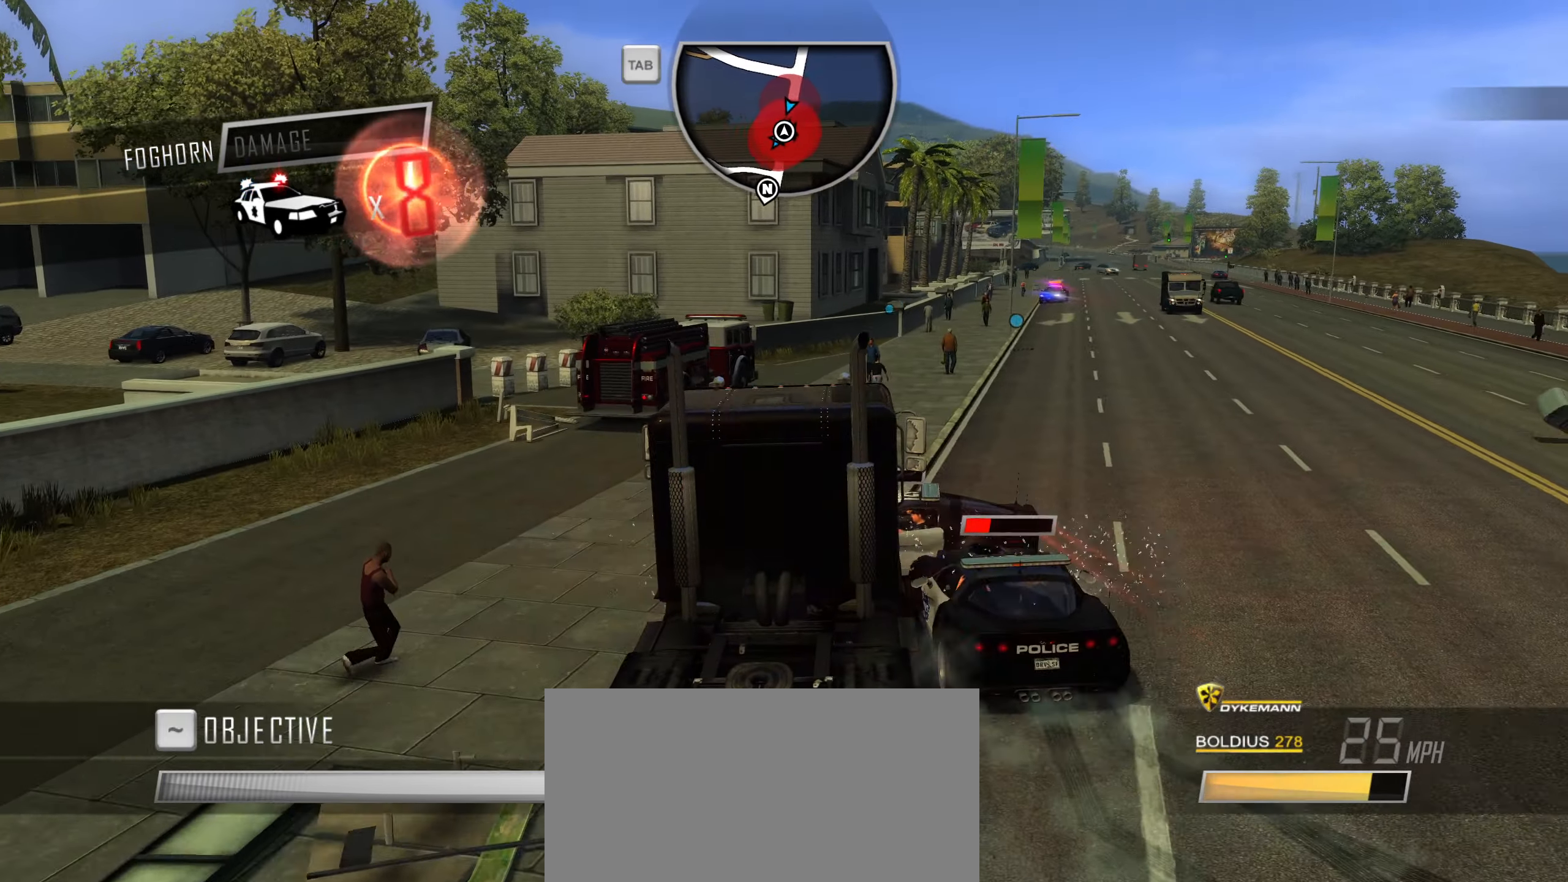
{"keys": [], "events": []}
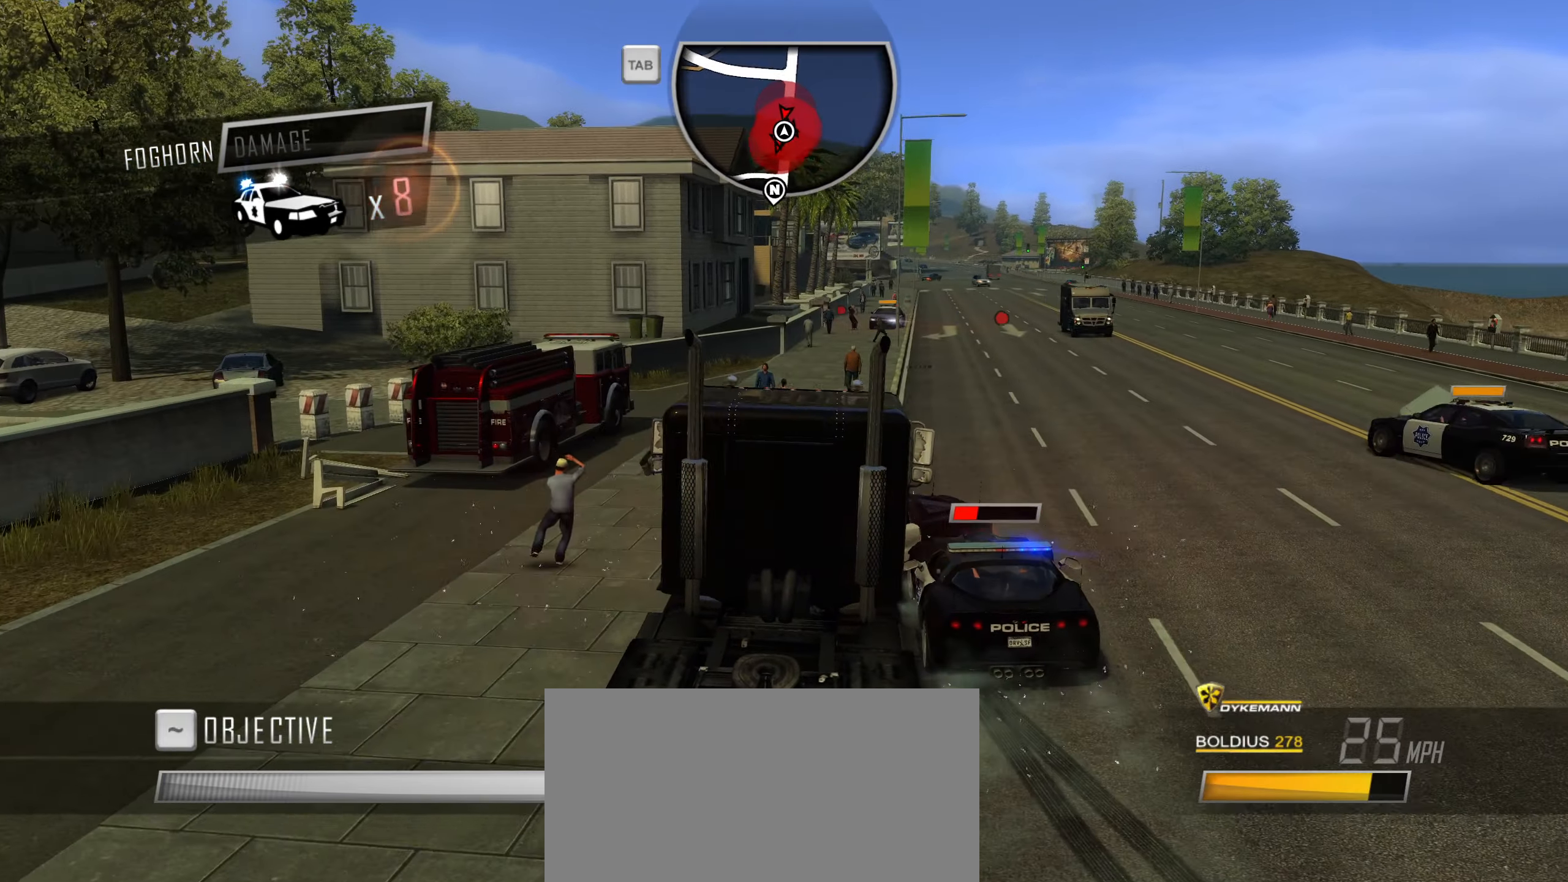
{"keys": [], "events": []}
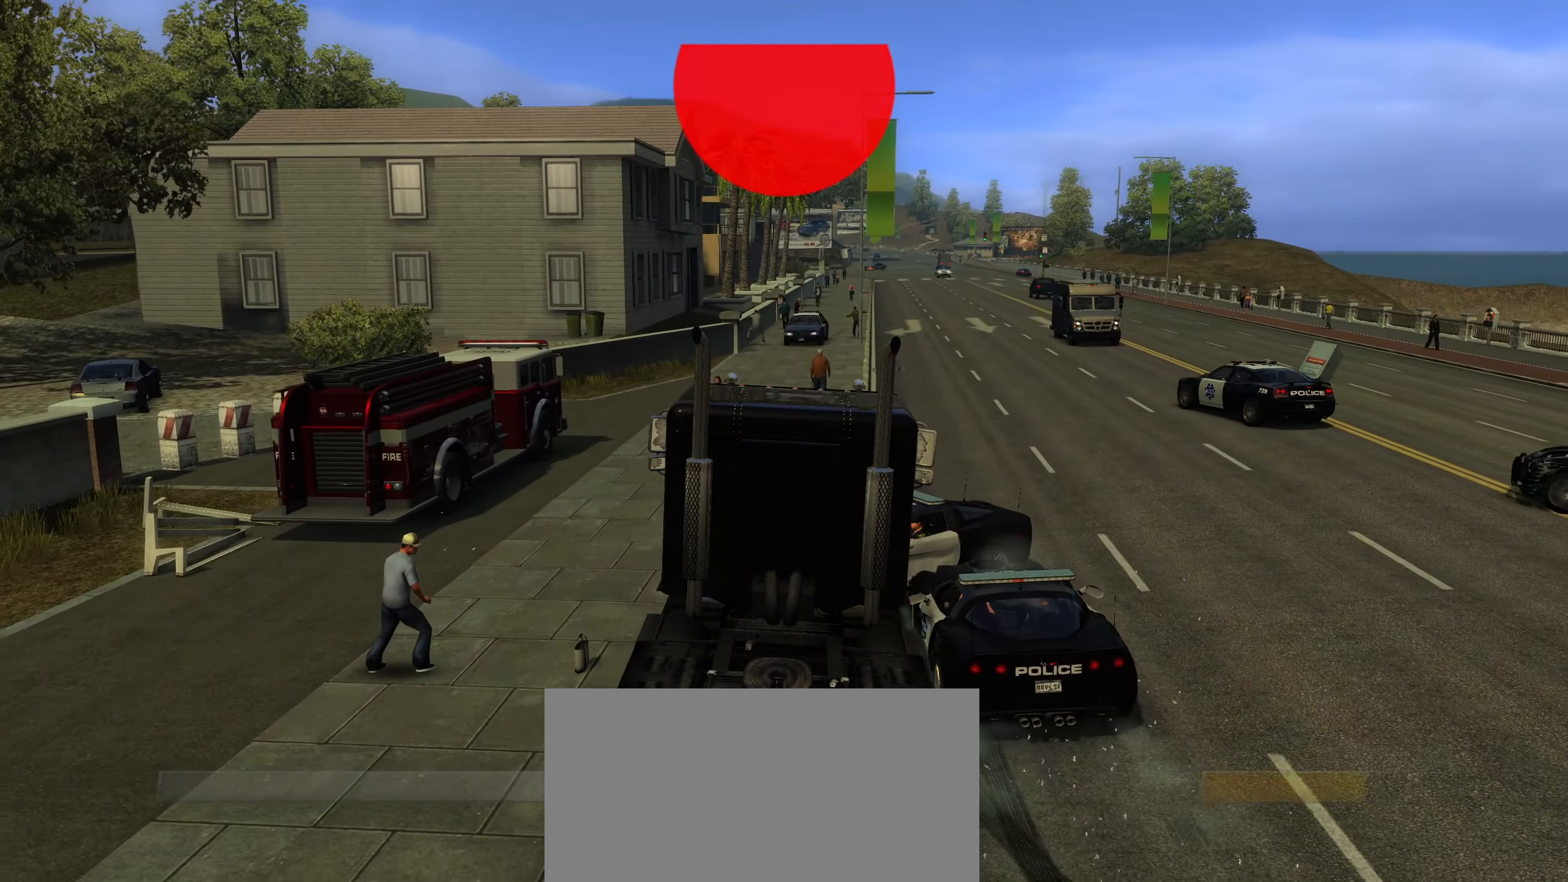
{"keys": [], "events": []}
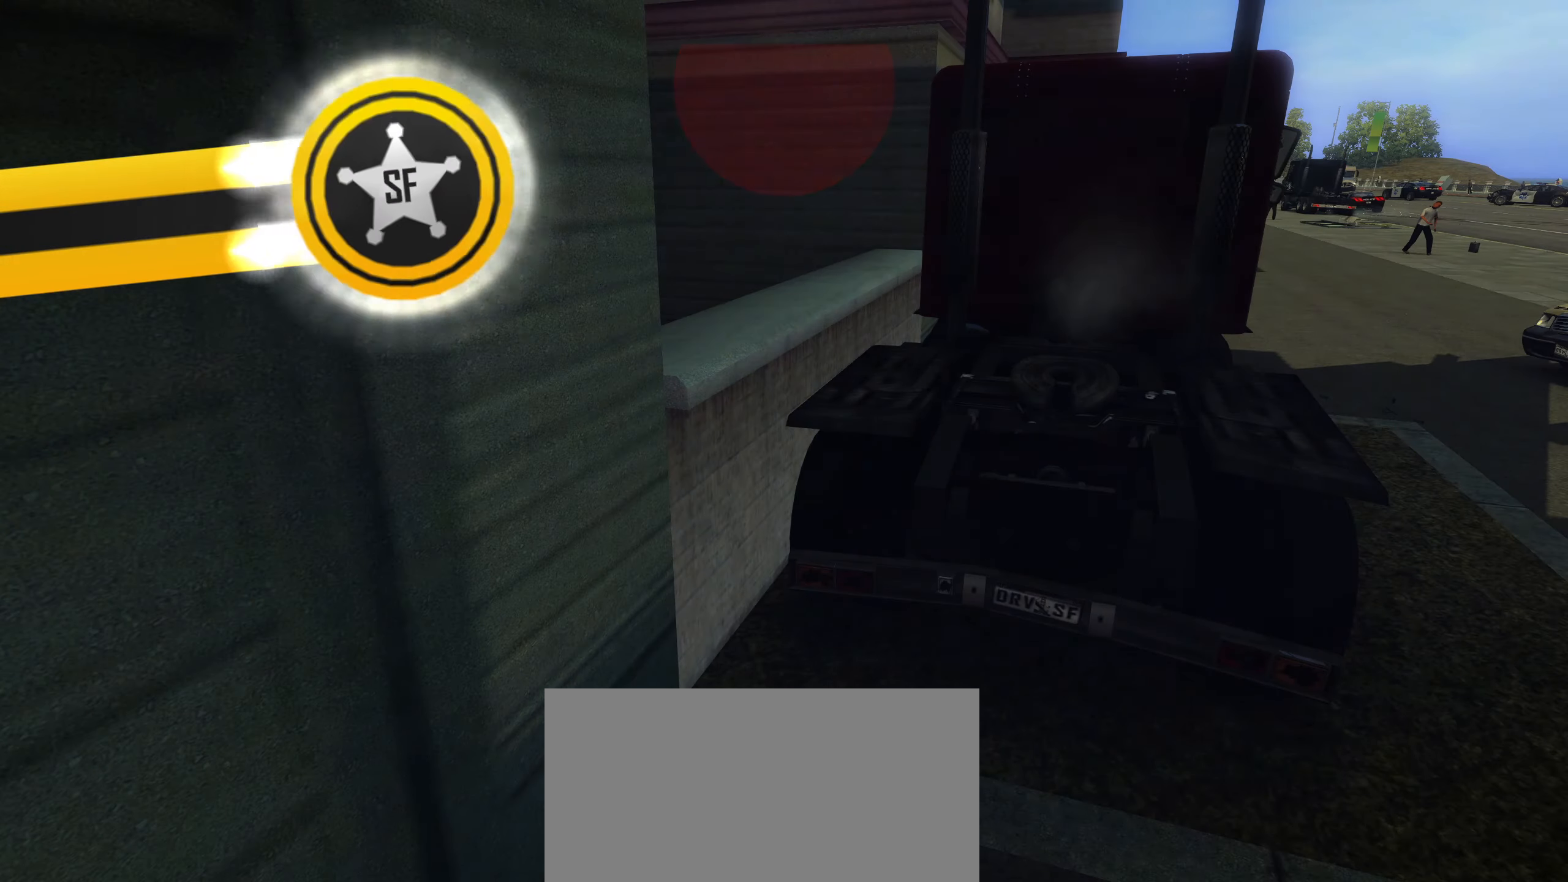
{"keys": [], "events": []}
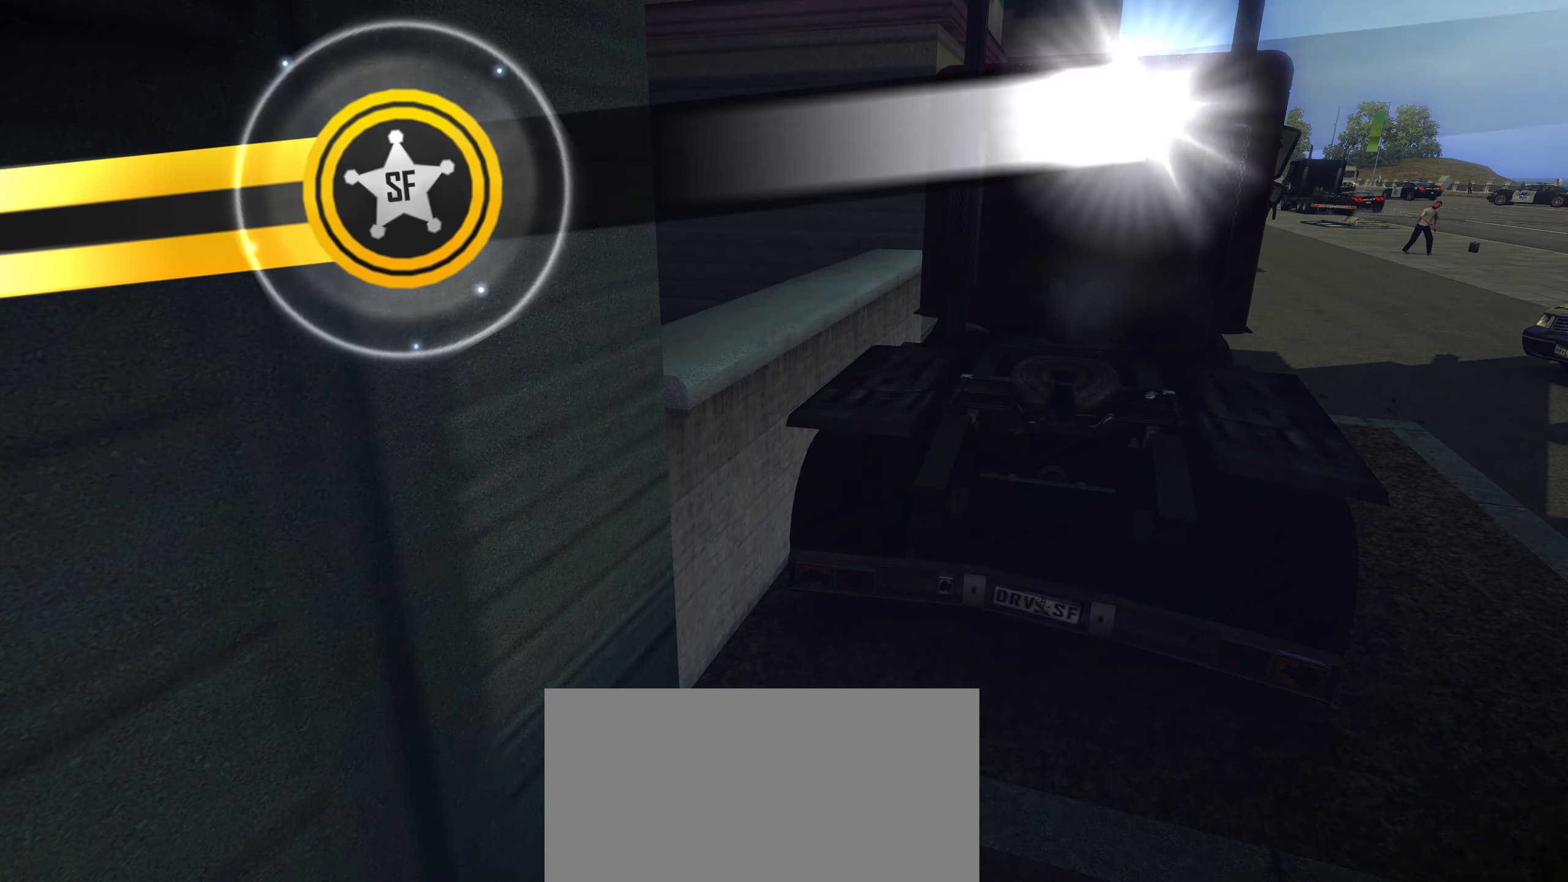
{"keys": [], "events": []}
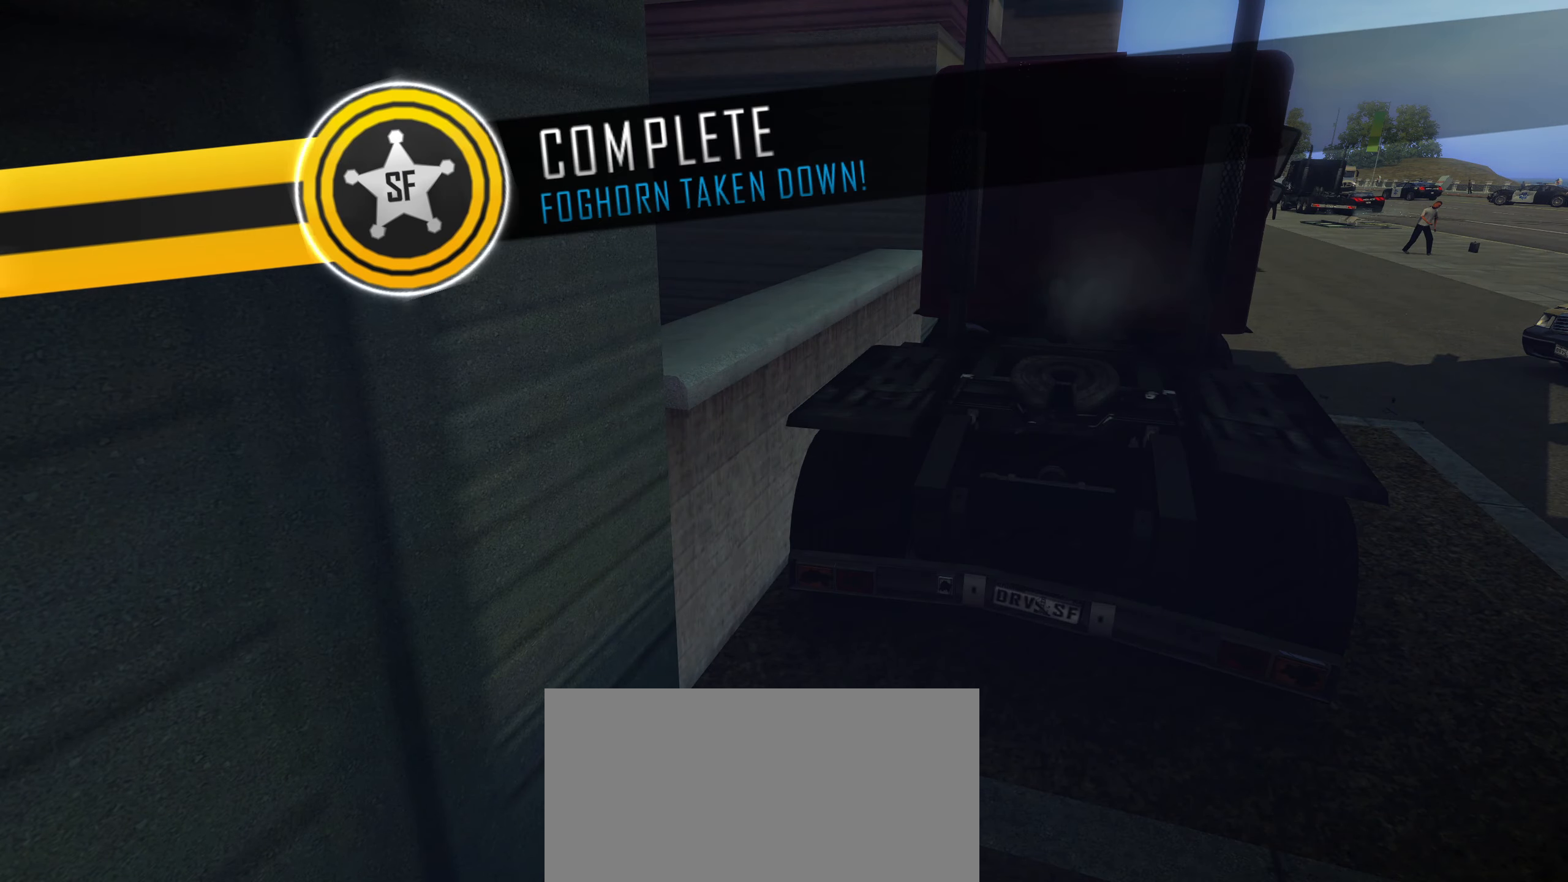
{"keys": [], "events": []}
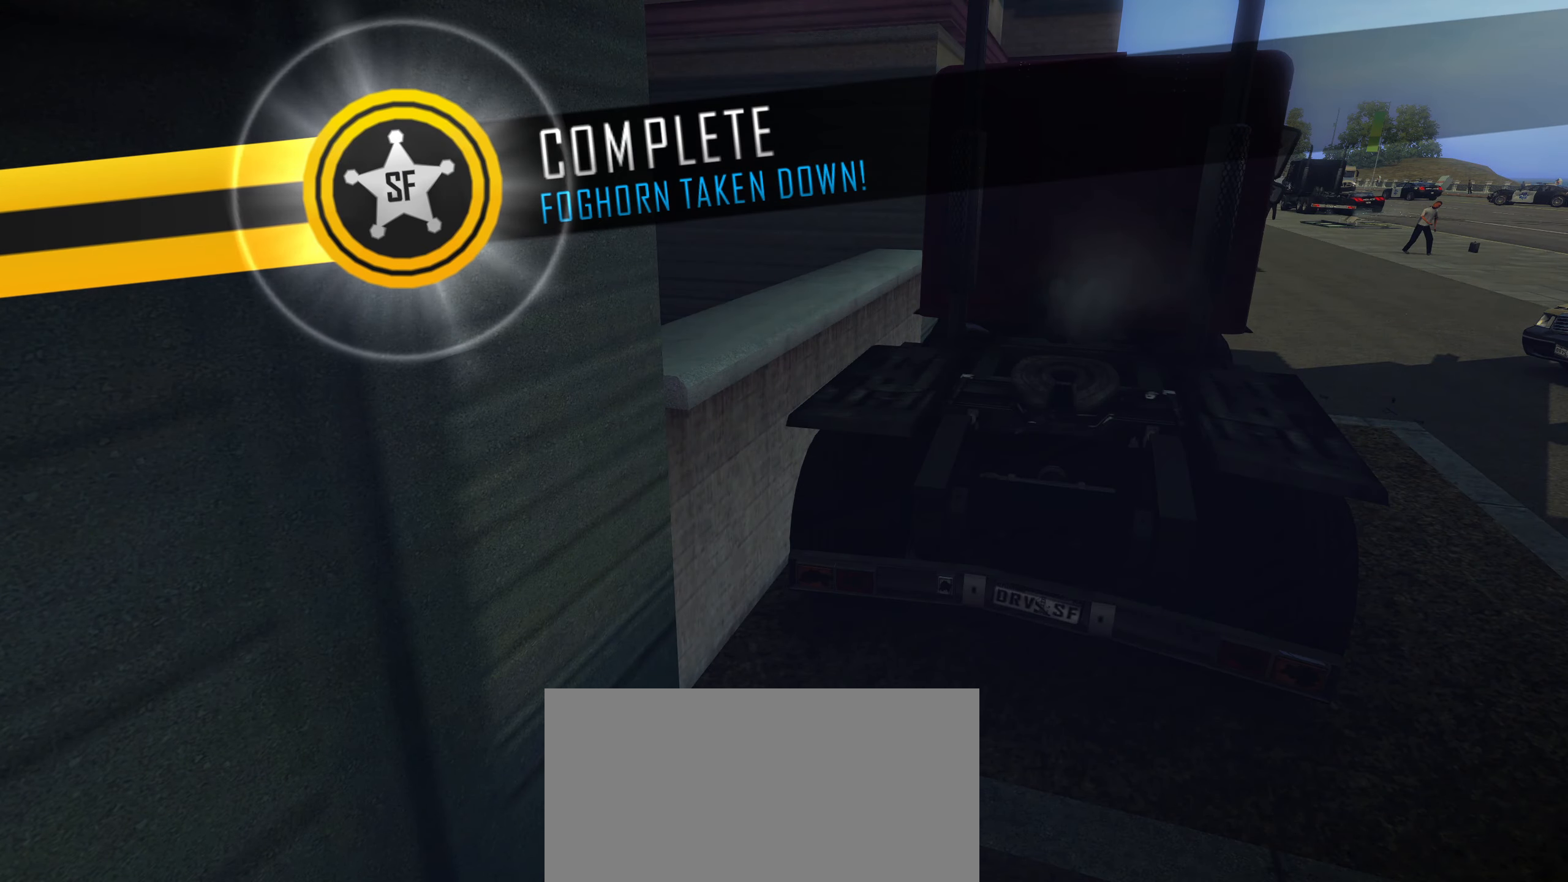
{"keys": [], "events": []}
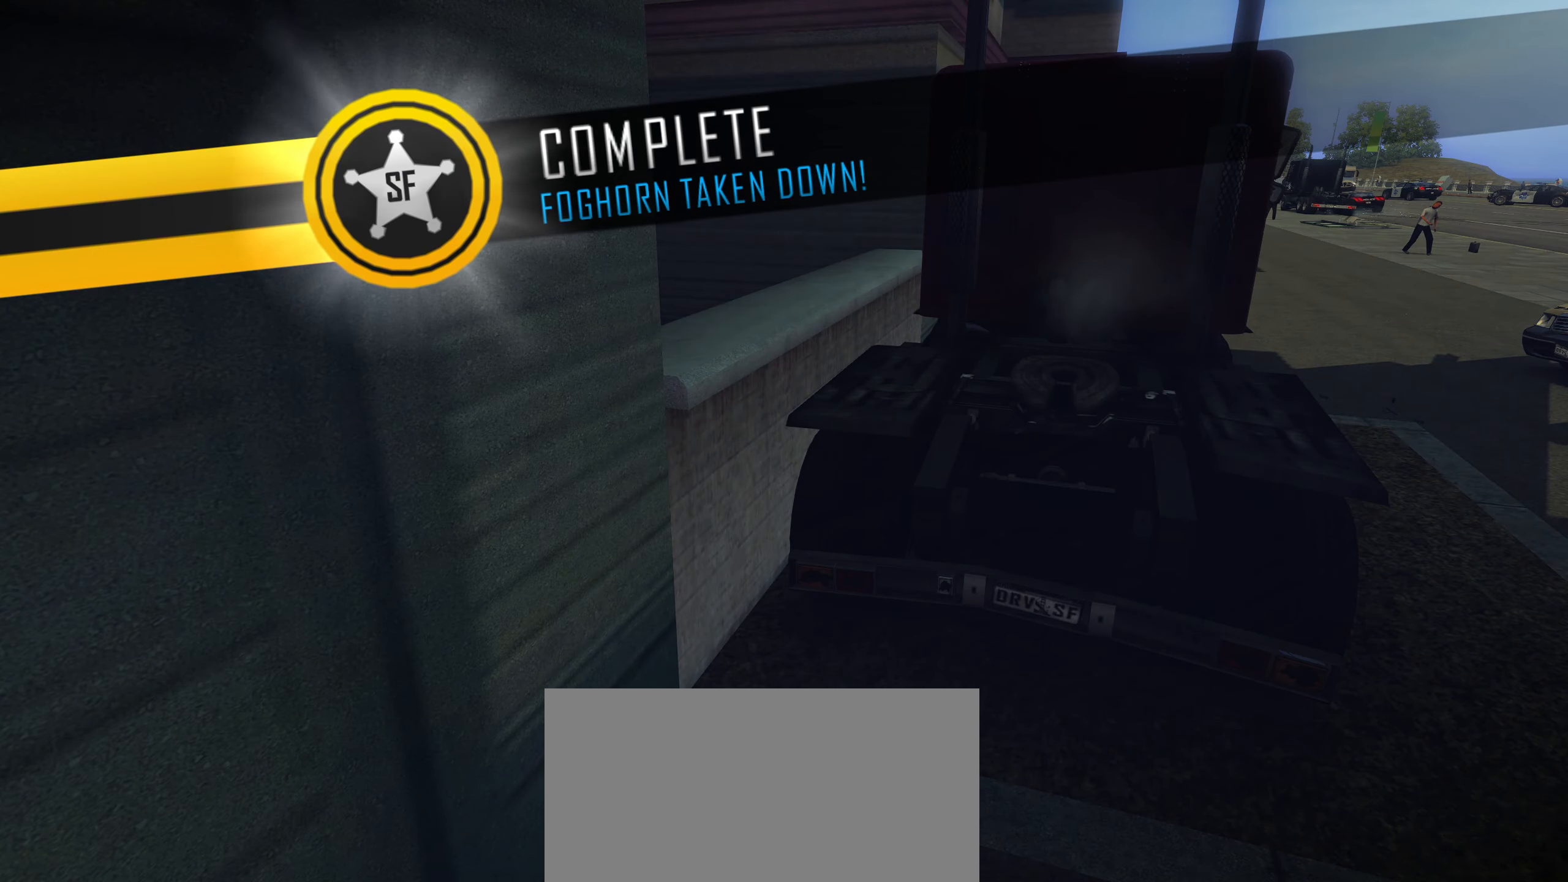
{"keys": ["return"], "events": [[350, "return", "down"], [433, "return", "up"], [484, "return", "down"]]}
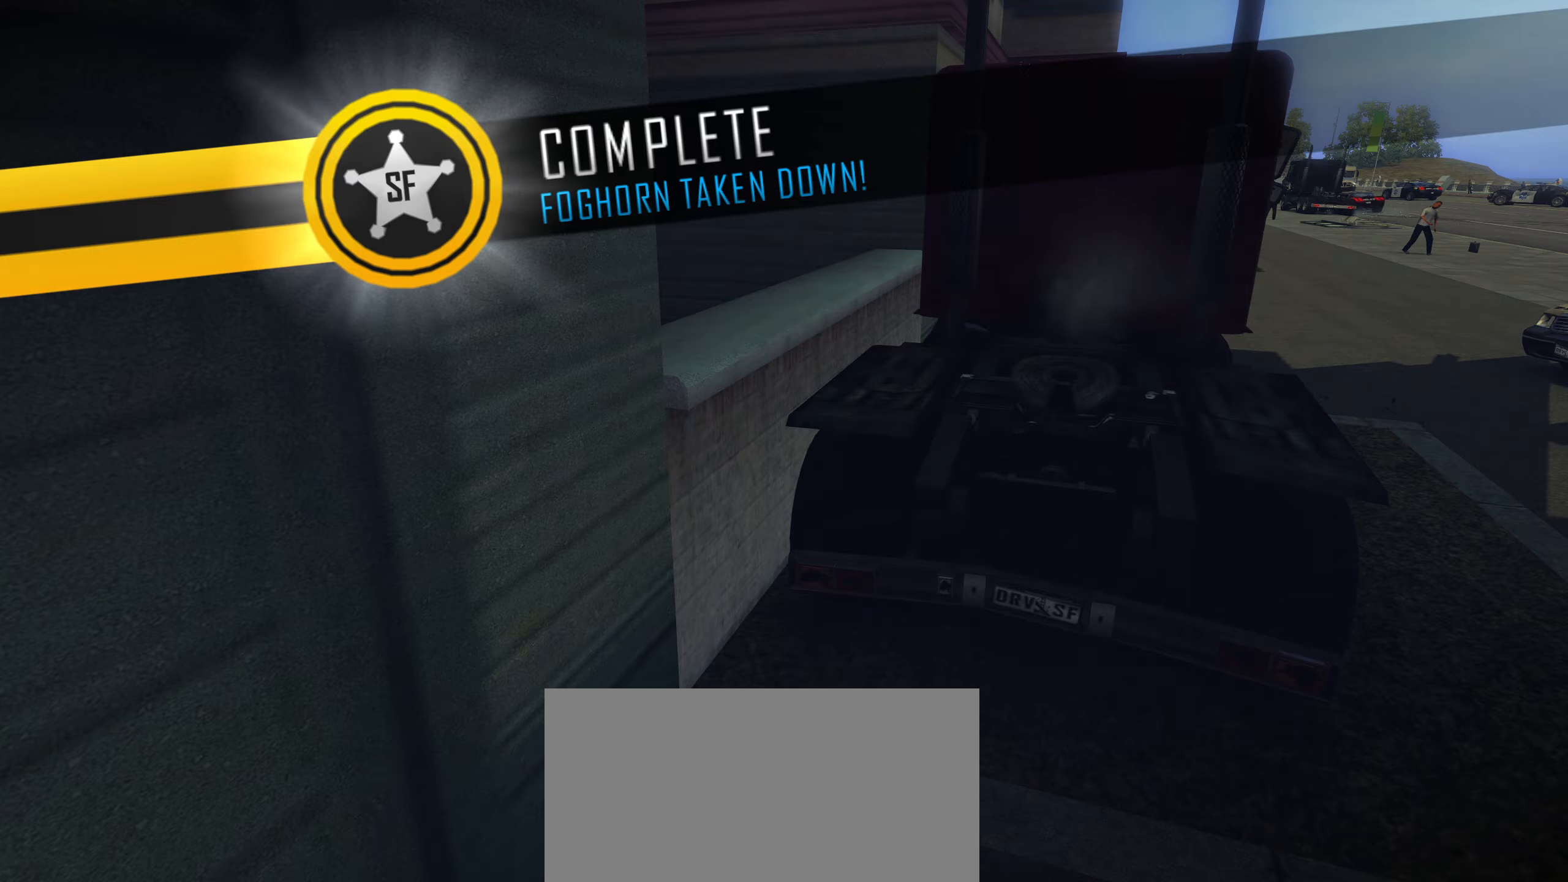
{"keys": [], "events": [[133, "return", "up"], [233, "return", "down"], [283, "return", "up"], [333, "return", "down"], [366, "return", "up"], [416, "return", "down"], [466, "return", "up"]]}
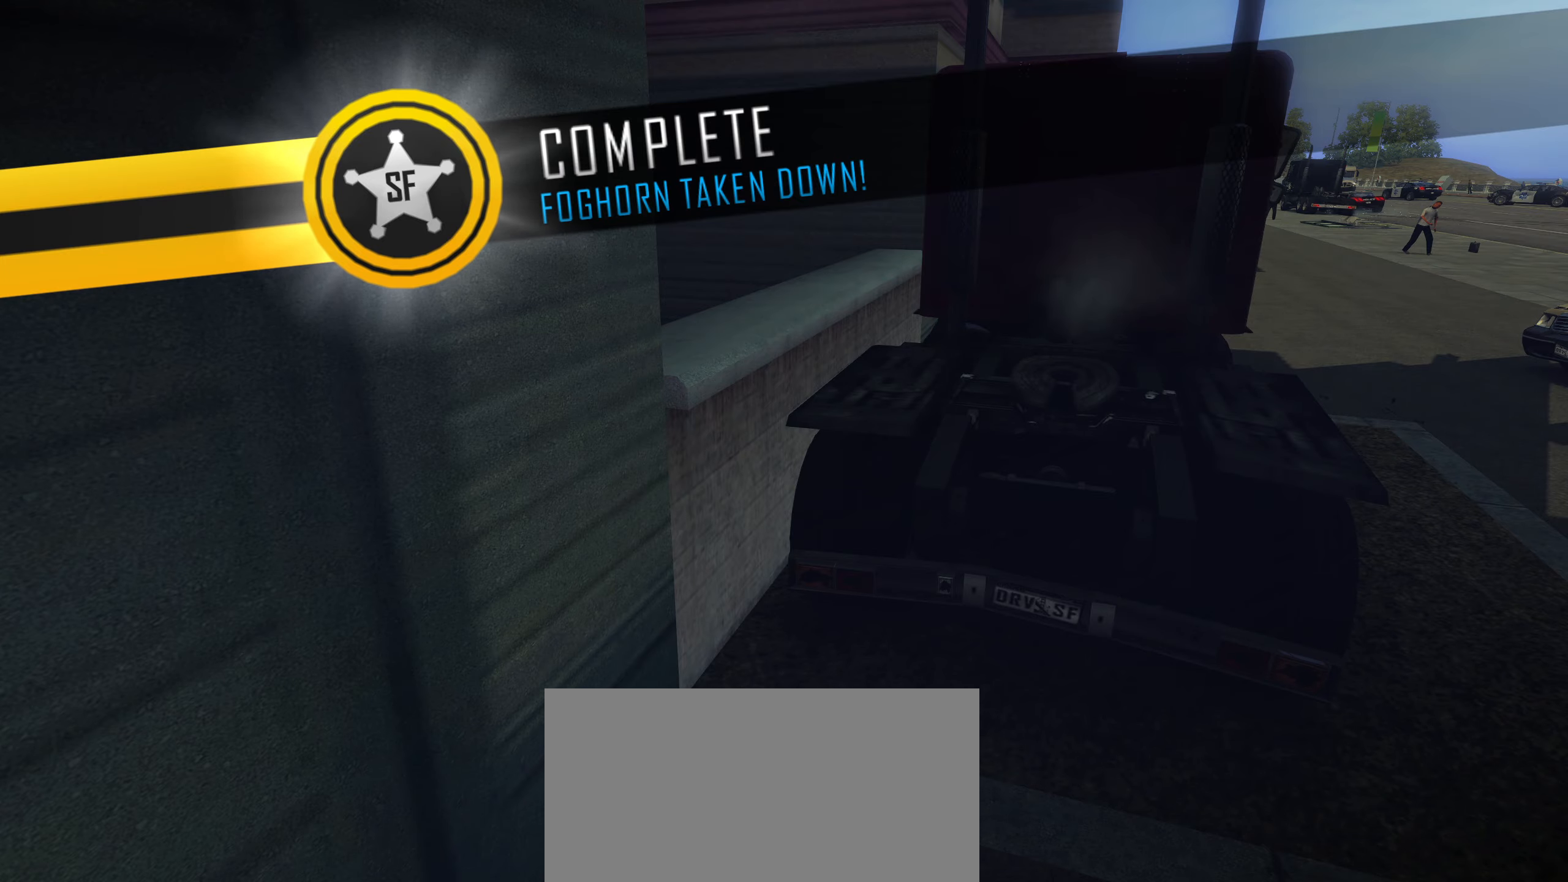
{"keys": ["return"], "events": [[66, "return", "down"], [116, "return", "up"], [150, "return", "down"], [200, "return", "up"], [250, "return", "down"], [300, "return", "up"], [350, "return", "down"], [433, "return", "up"], [483, "return", "down"]]}
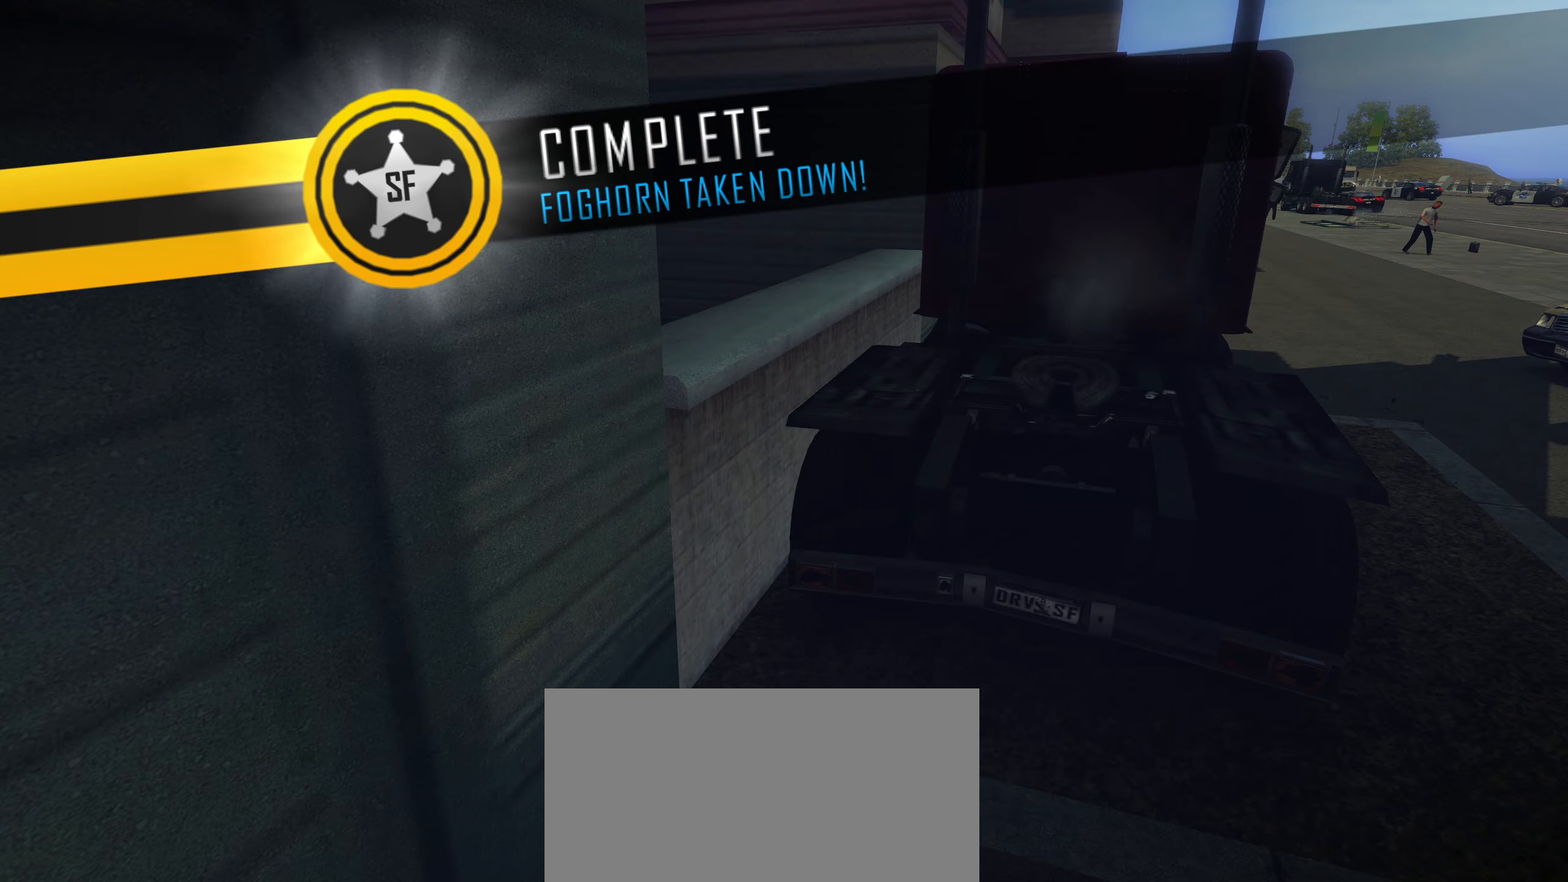
{"keys": [], "events": [[33, "return", "up"], [83, "return", "down"], [133, "return", "up"], [166, "return", "down"], [216, "return", "up"], [266, "return", "down"], [316, "return", "up"], [450, "return", "down"], [500, "return", "up"]]}
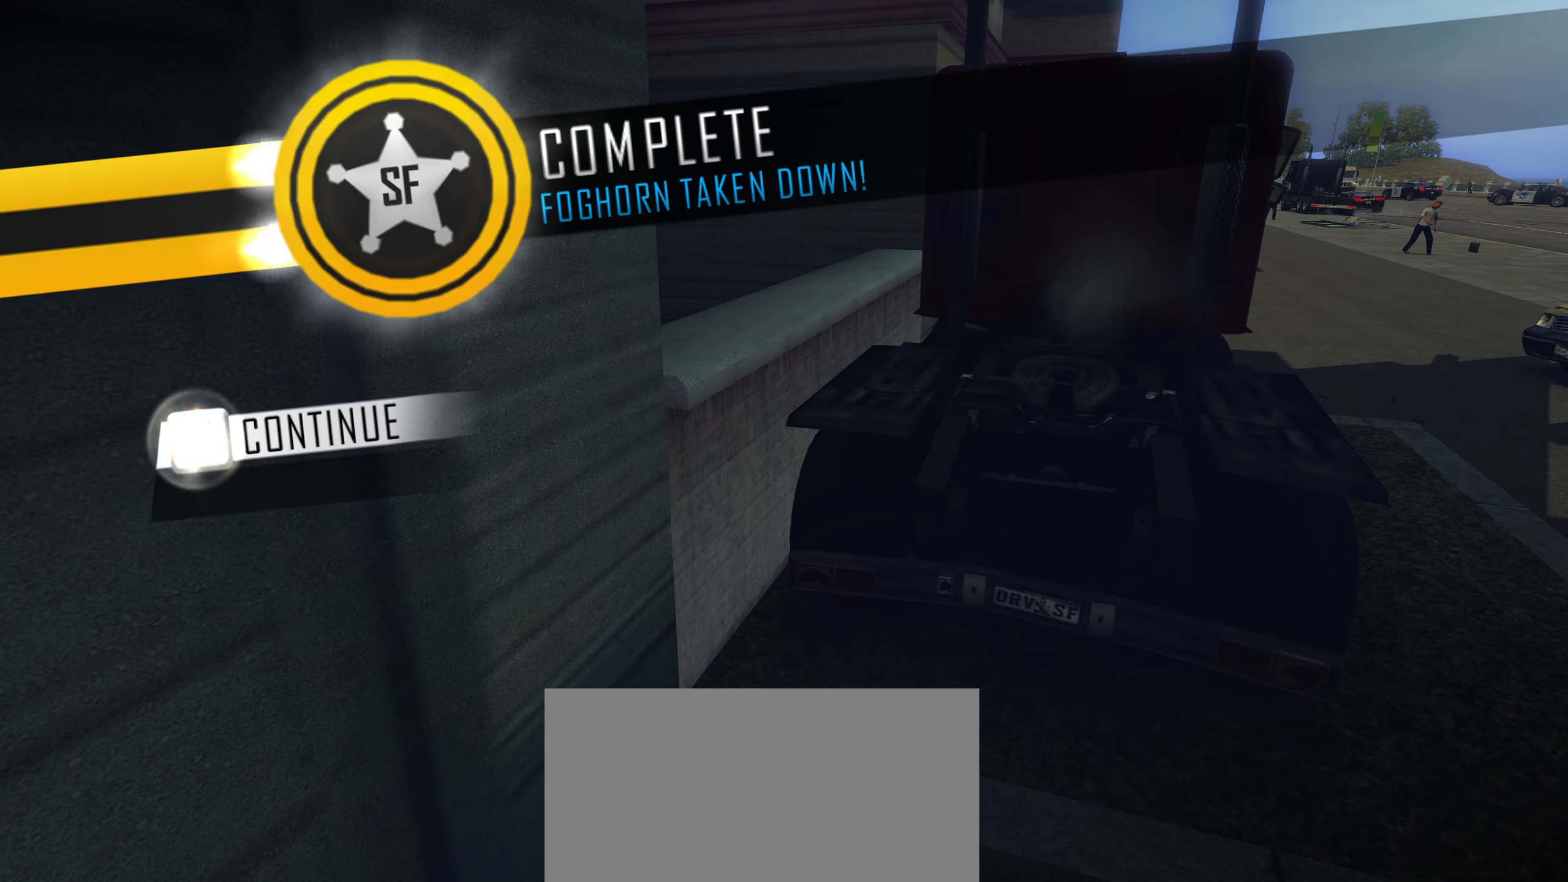
{"keys": [], "events": [[50, "return", "down"], [100, "return", "up"]]}
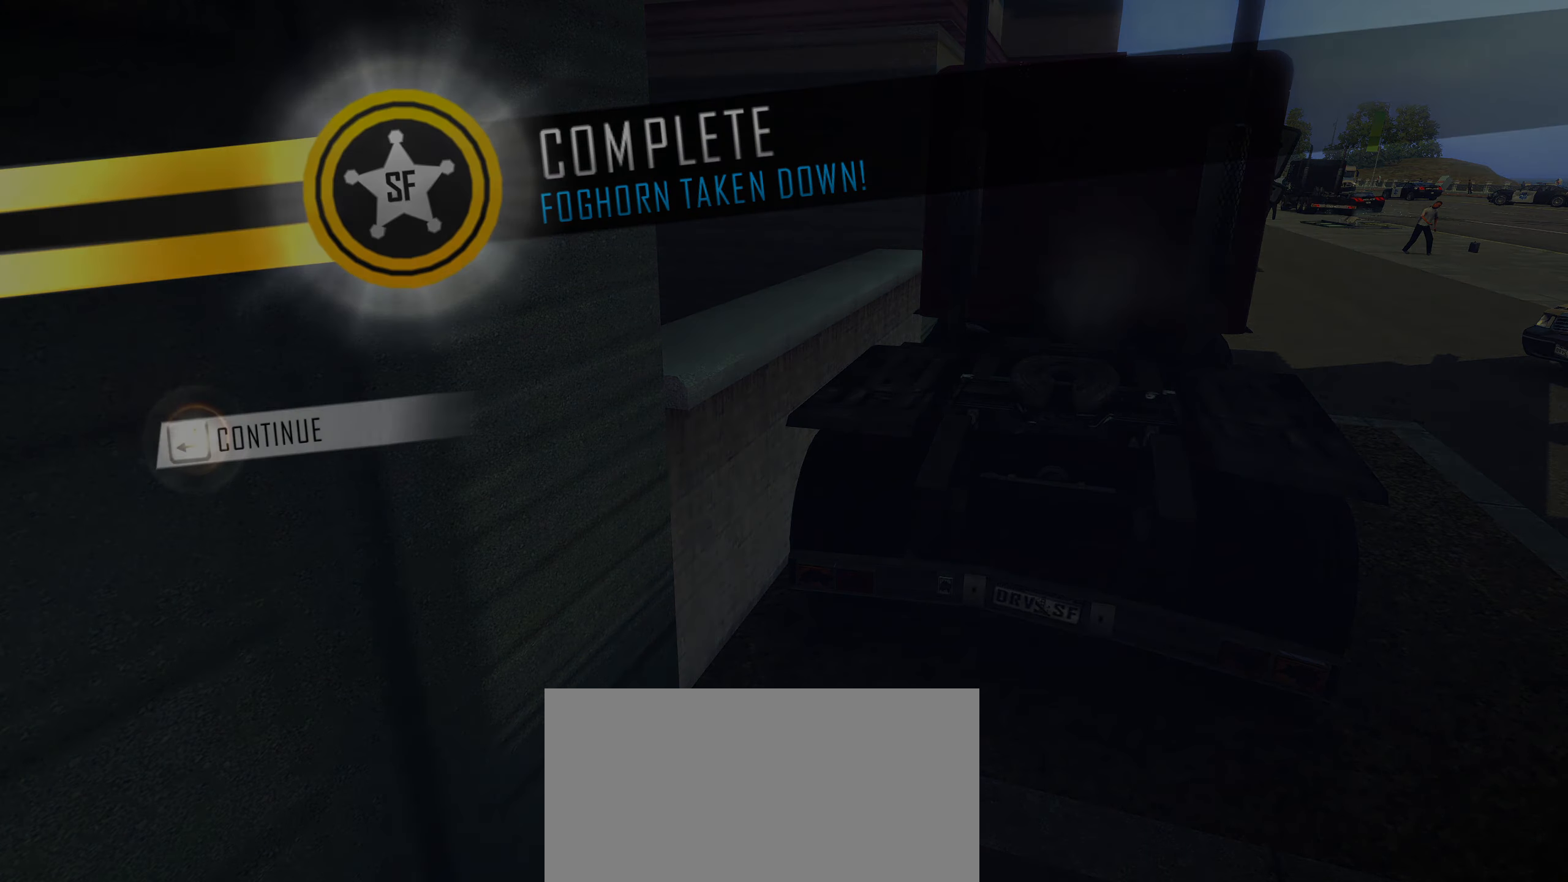
{"keys": [], "events": []}
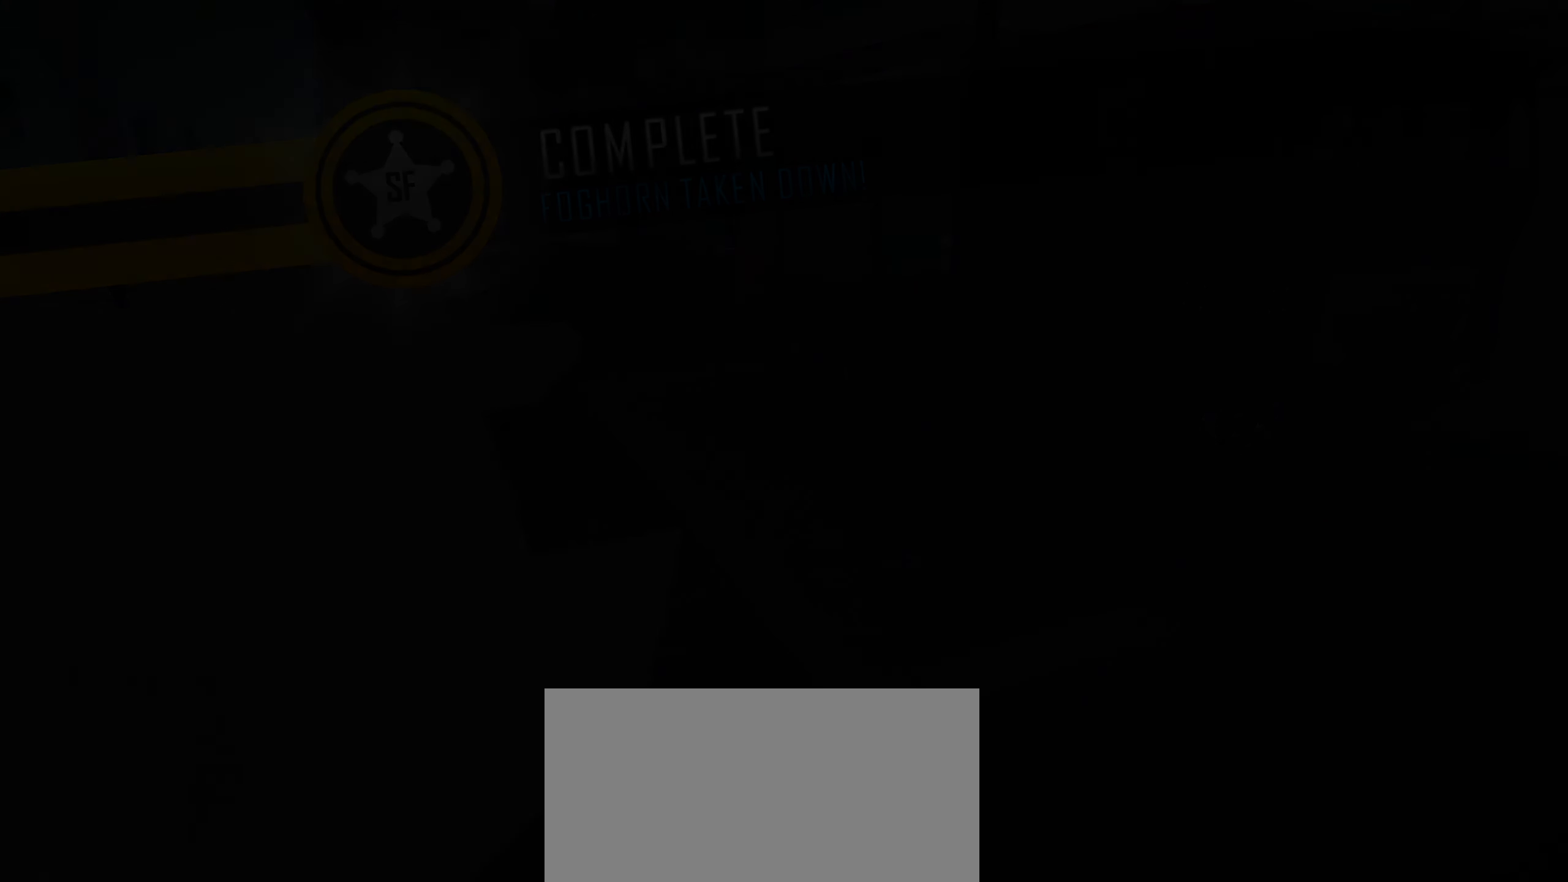
{"keys": [], "events": []}
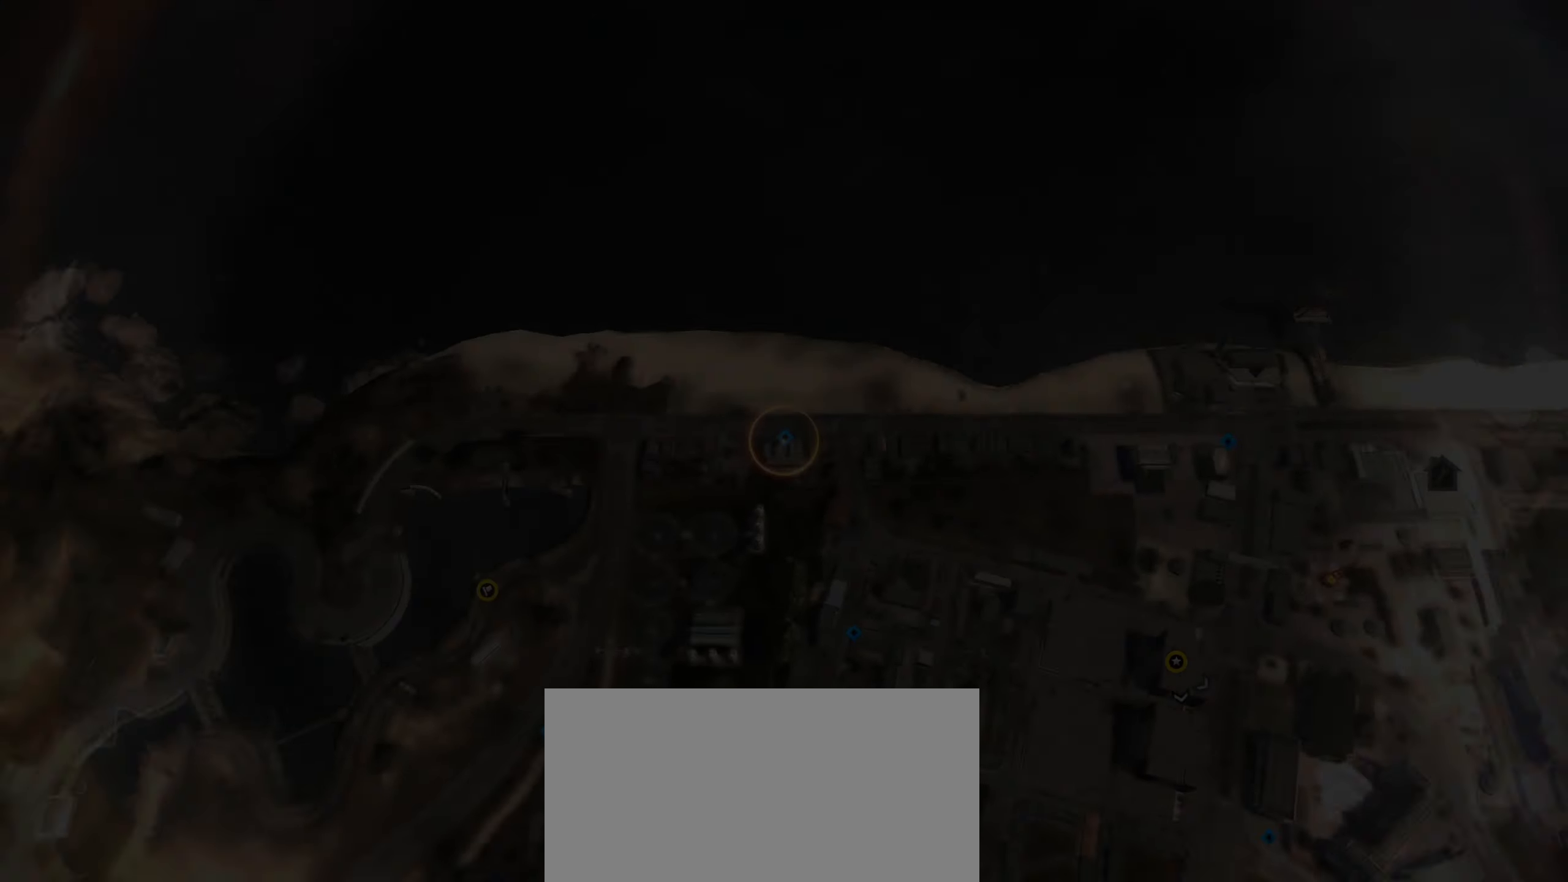
{"keys": [], "events": [[183, "up", "down"], [283, "up", "up"]]}
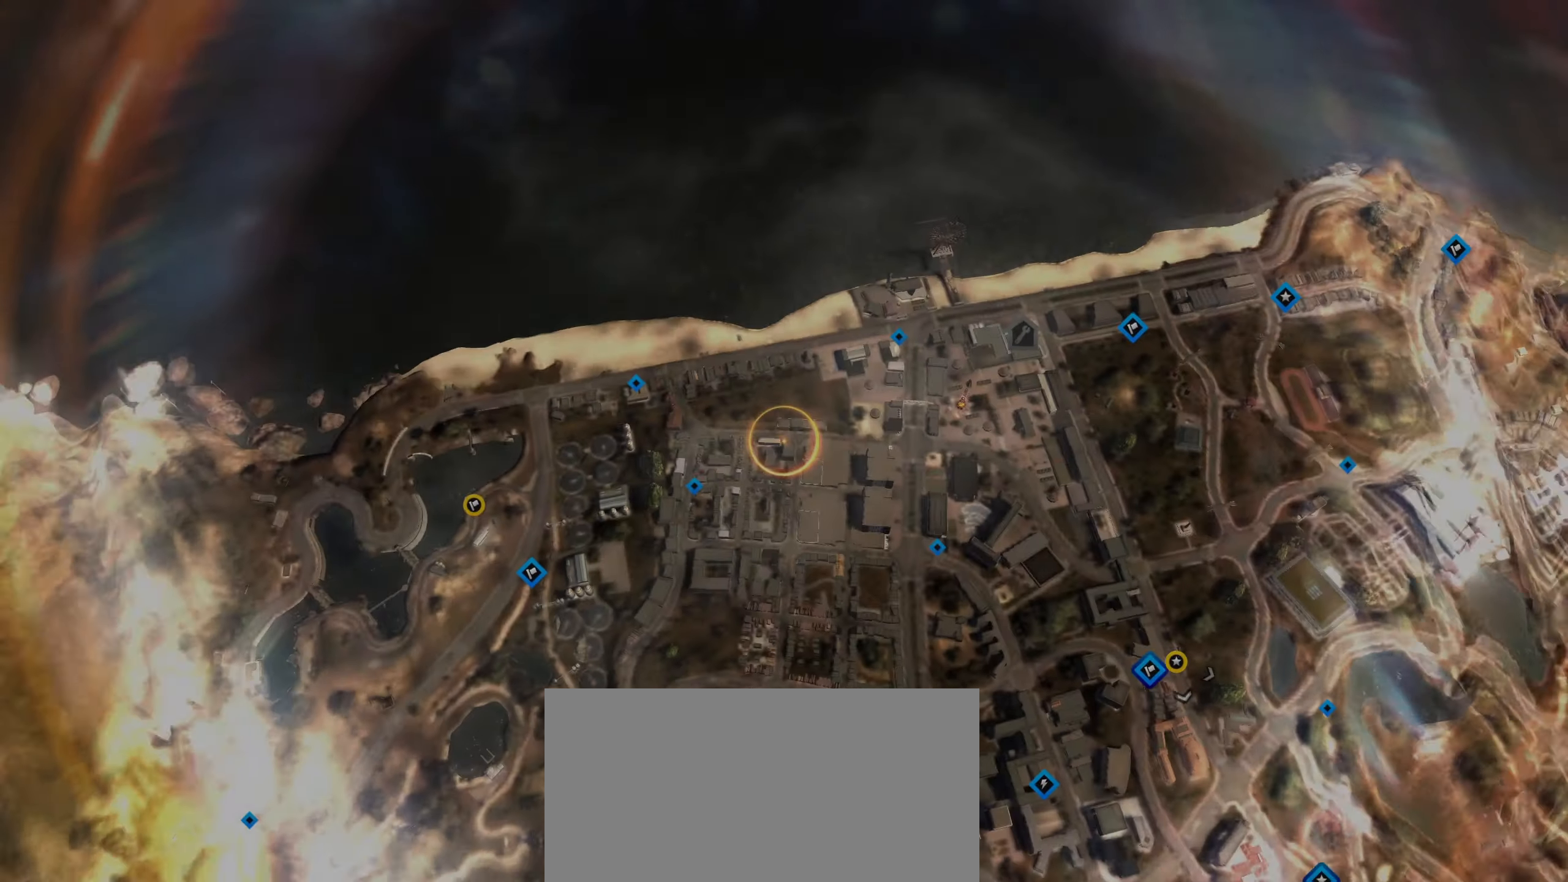
{"keys": [], "events": []}
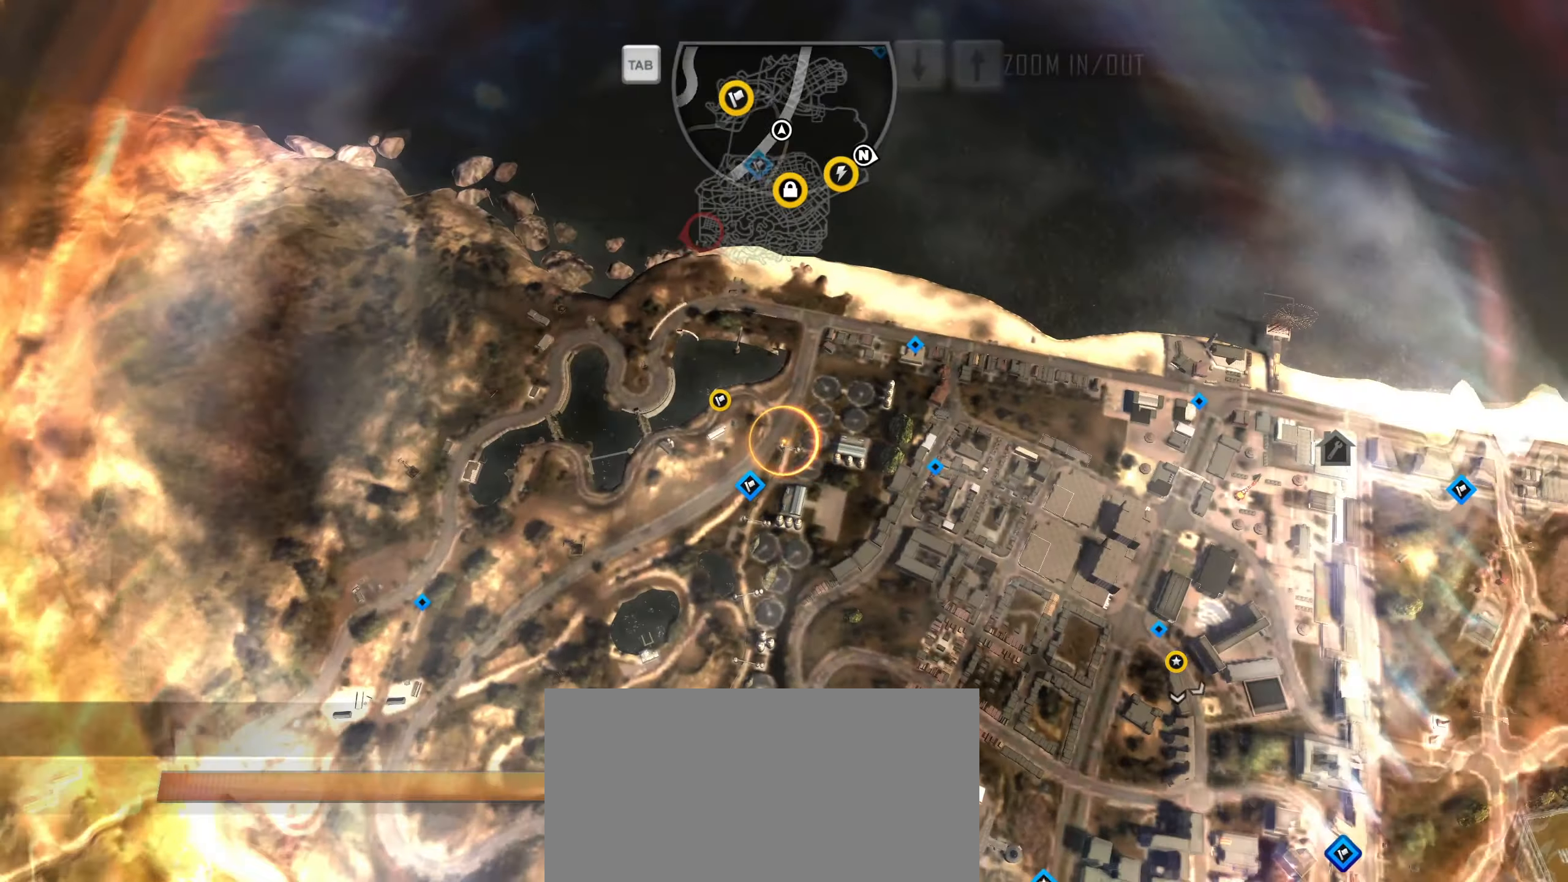
{"keys": [], "events": [[83, "up", "down"], [133, "up", "up"]]}
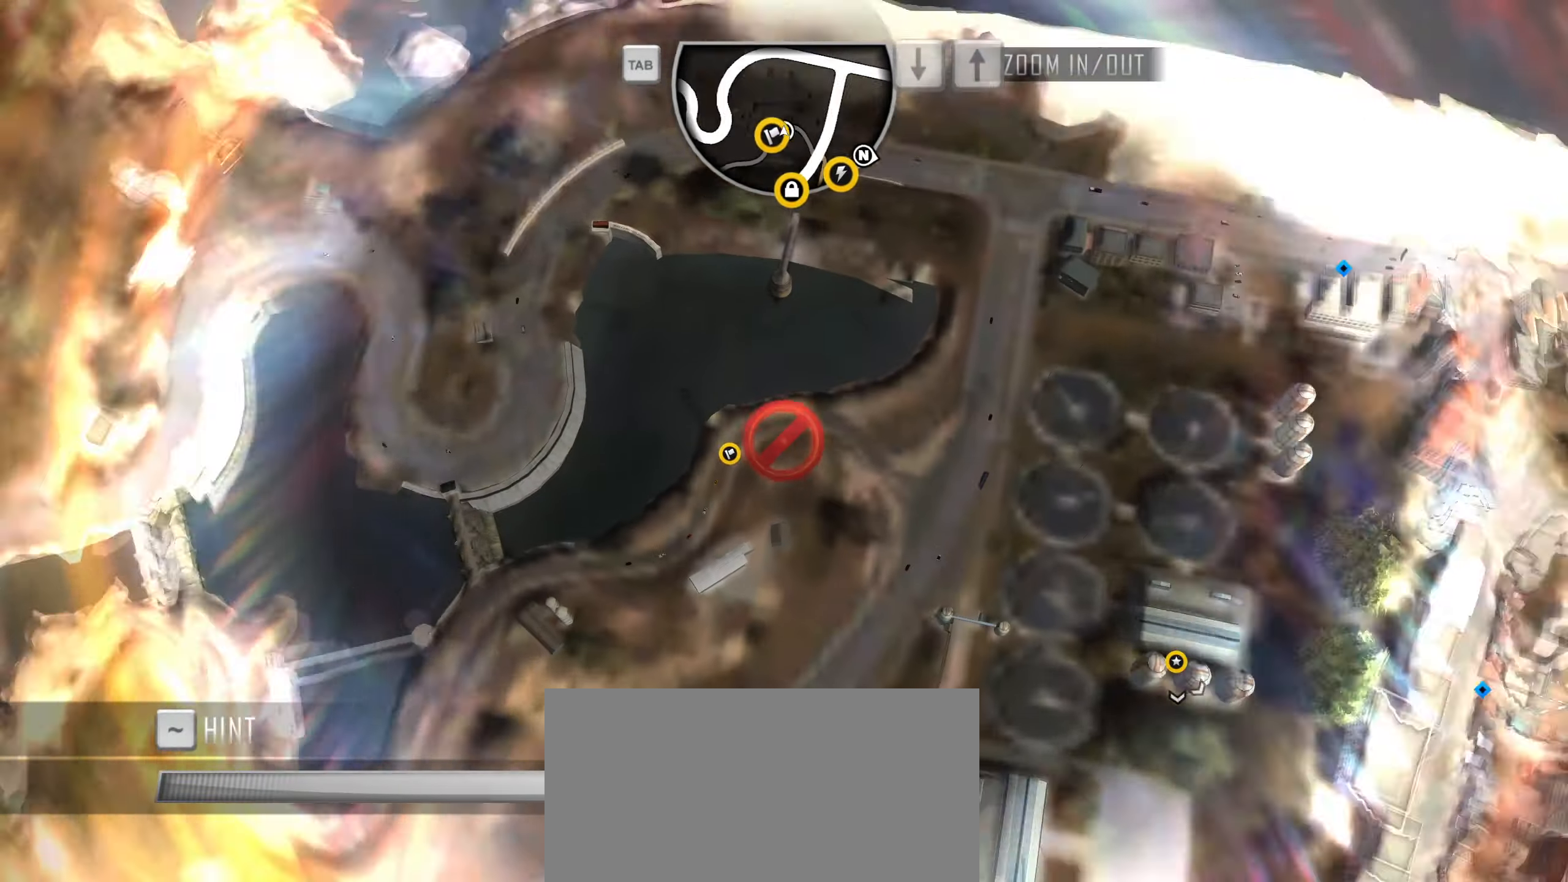
{"keys": [], "events": []}
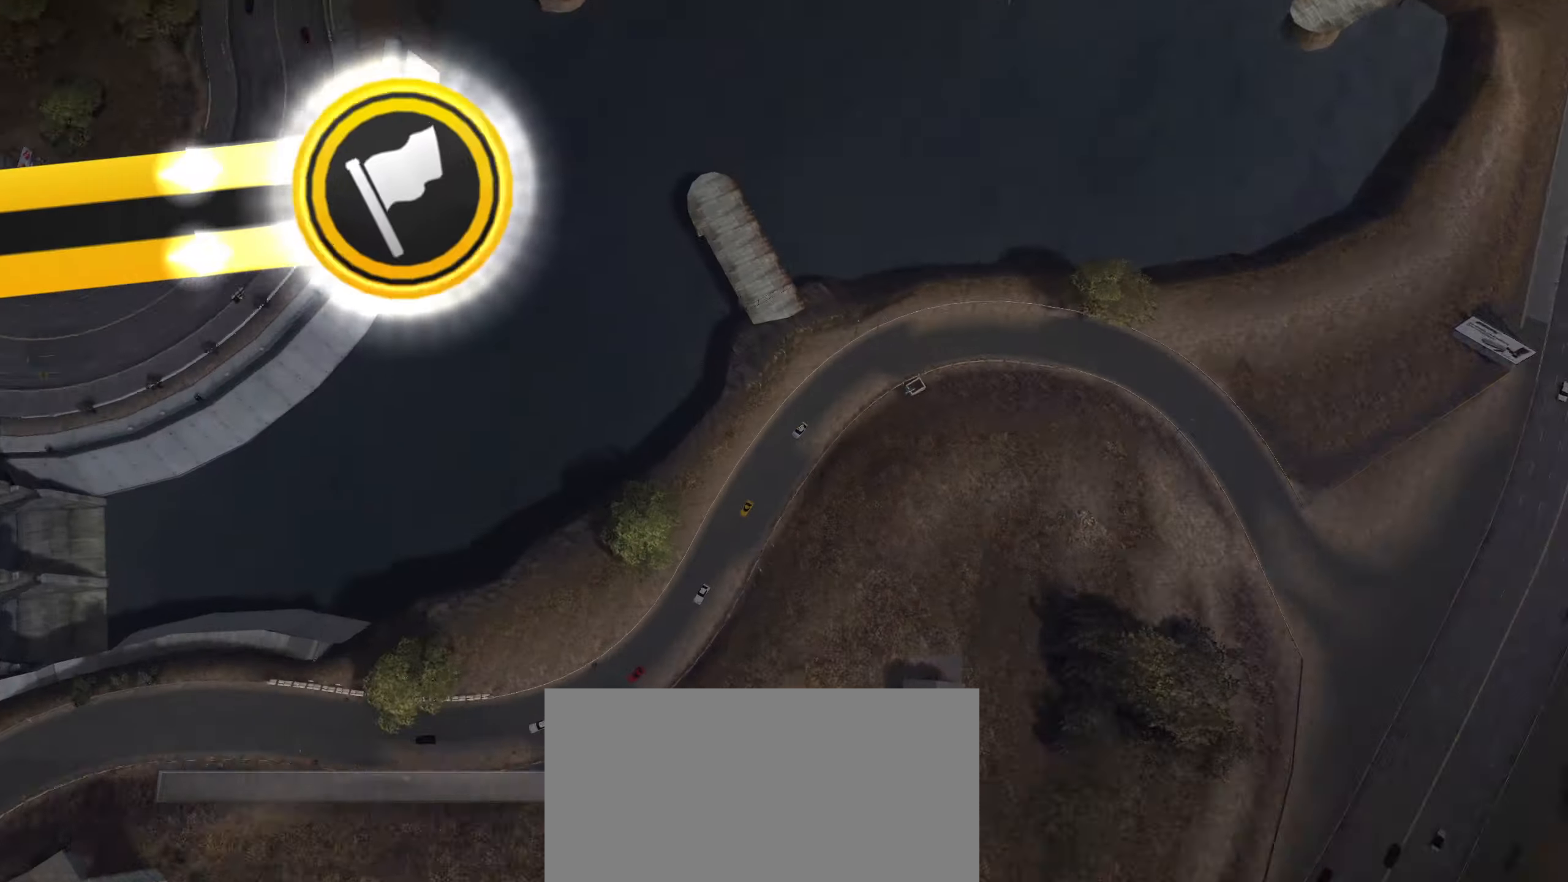
{"keys": [], "events": [[299, "return", "down"], [382, "return", "up"], [432, "return", "down"], [482, "return", "up"]]}
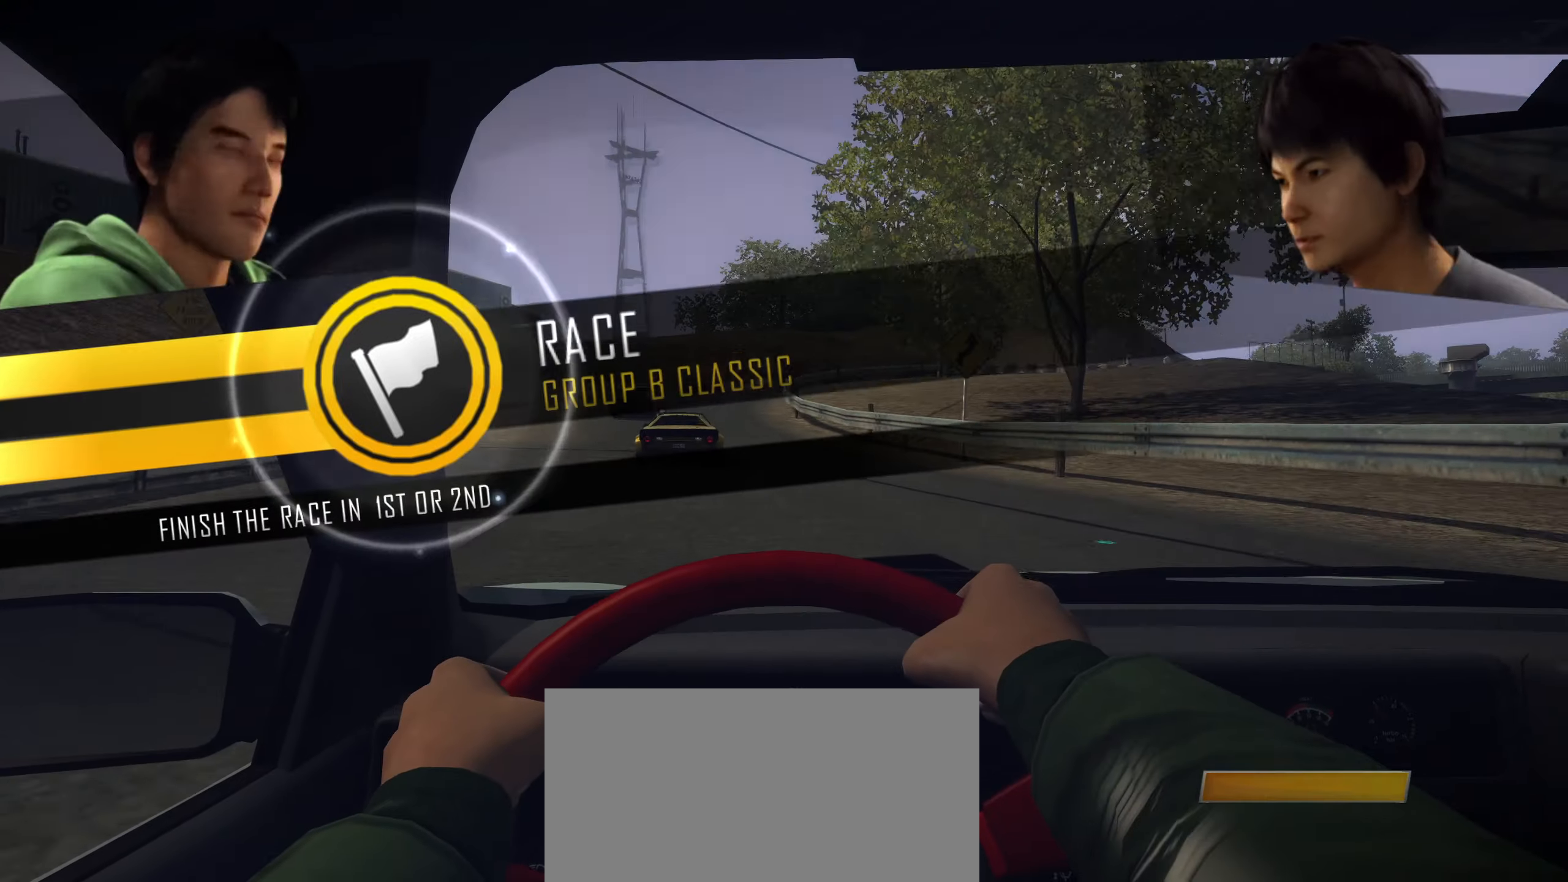
{"keys": ["return"], "events": [[16, "return", "down"], [116, "return", "up"], [150, "return", "down"], [200, "return", "up"], [250, "return", "down"], [300, "return", "up"], [350, "return", "down"], [433, "return", "up"], [483, "return", "down"]]}
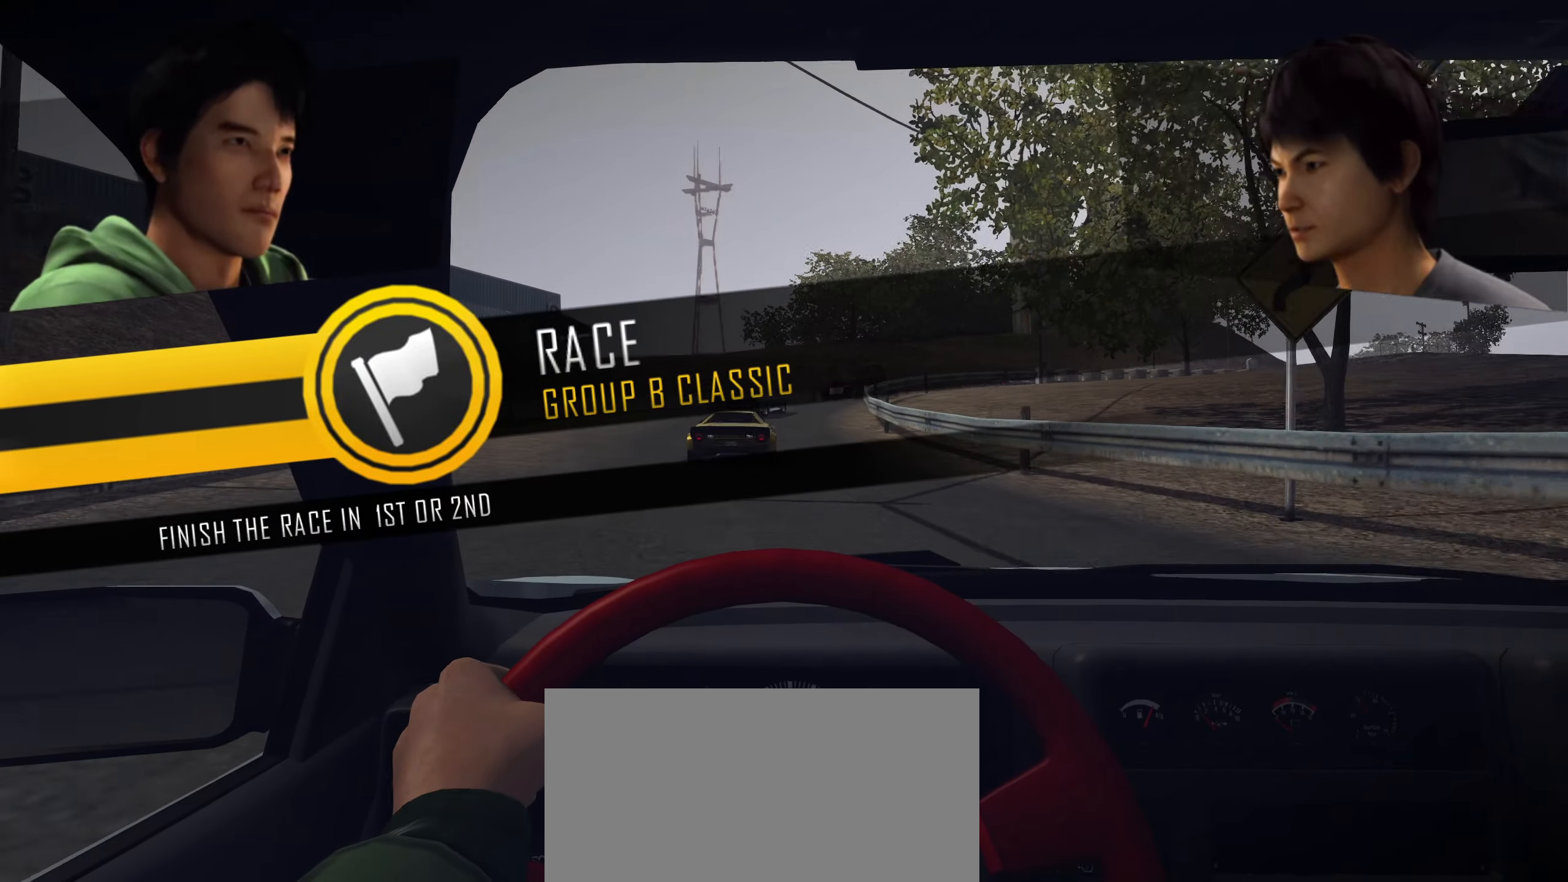
{"keys": ["return"], "events": [[33, "return", "up"], [83, "return", "down"], [133, "return", "up"], [216, "return", "down"], [266, "return", "up"], [316, "return", "down"], [366, "return", "up"], [400, "return", "down"], [450, "return", "up"], [500, "return", "down"]]}
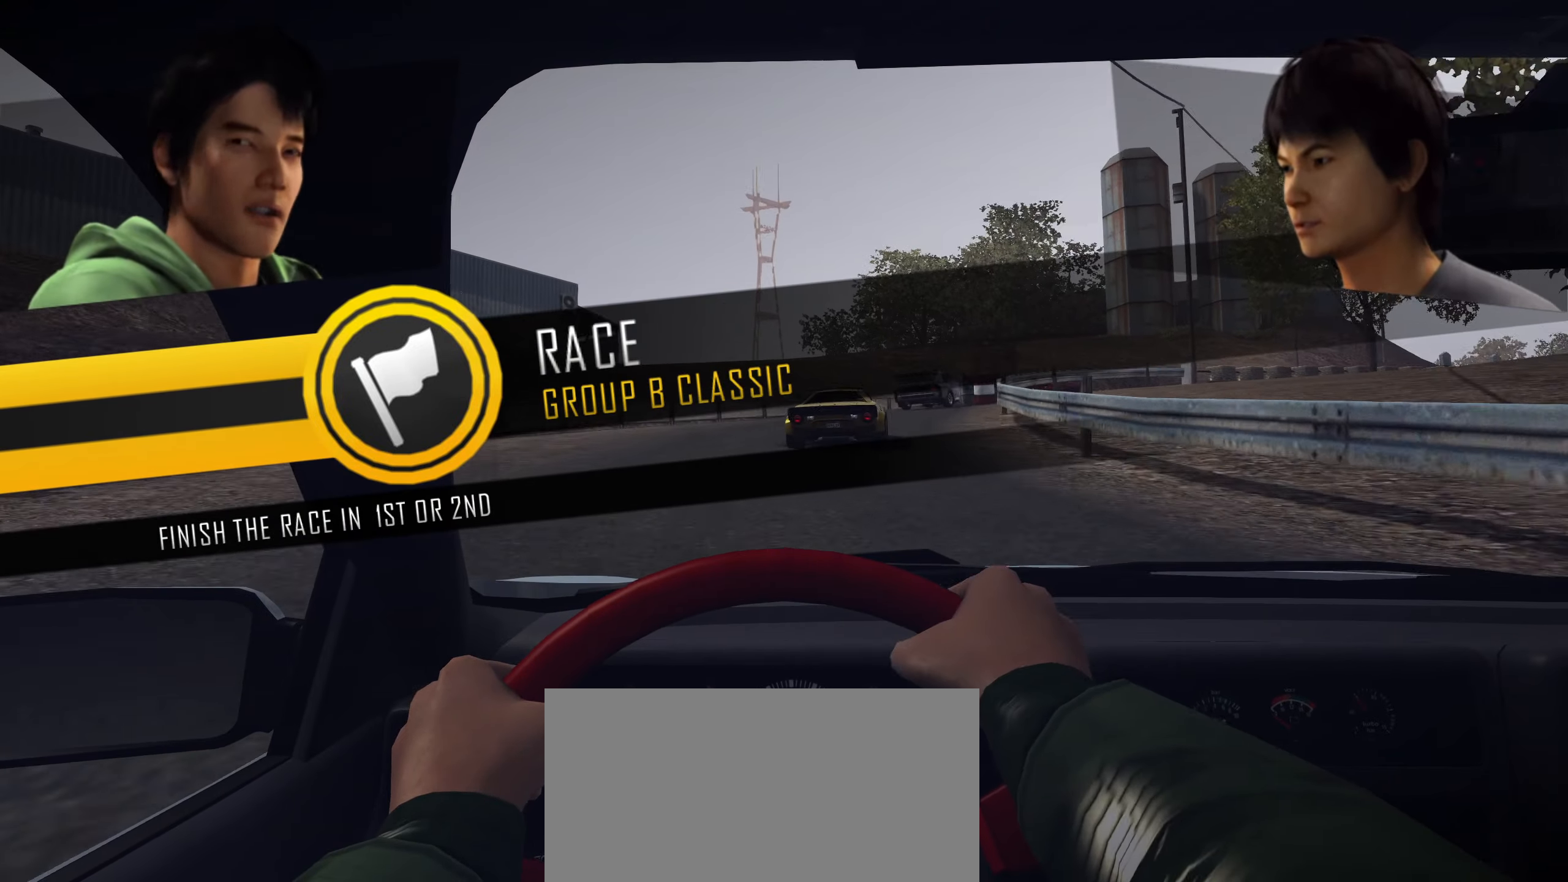
{"keys": [], "events": [[100, "return", "up"], [133, "return", "down"], [183, "return", "up"], [233, "return", "down"], [283, "return", "up"], [333, "return", "down"], [383, "return", "up"], [416, "return", "down"], [466, "return", "up"]]}
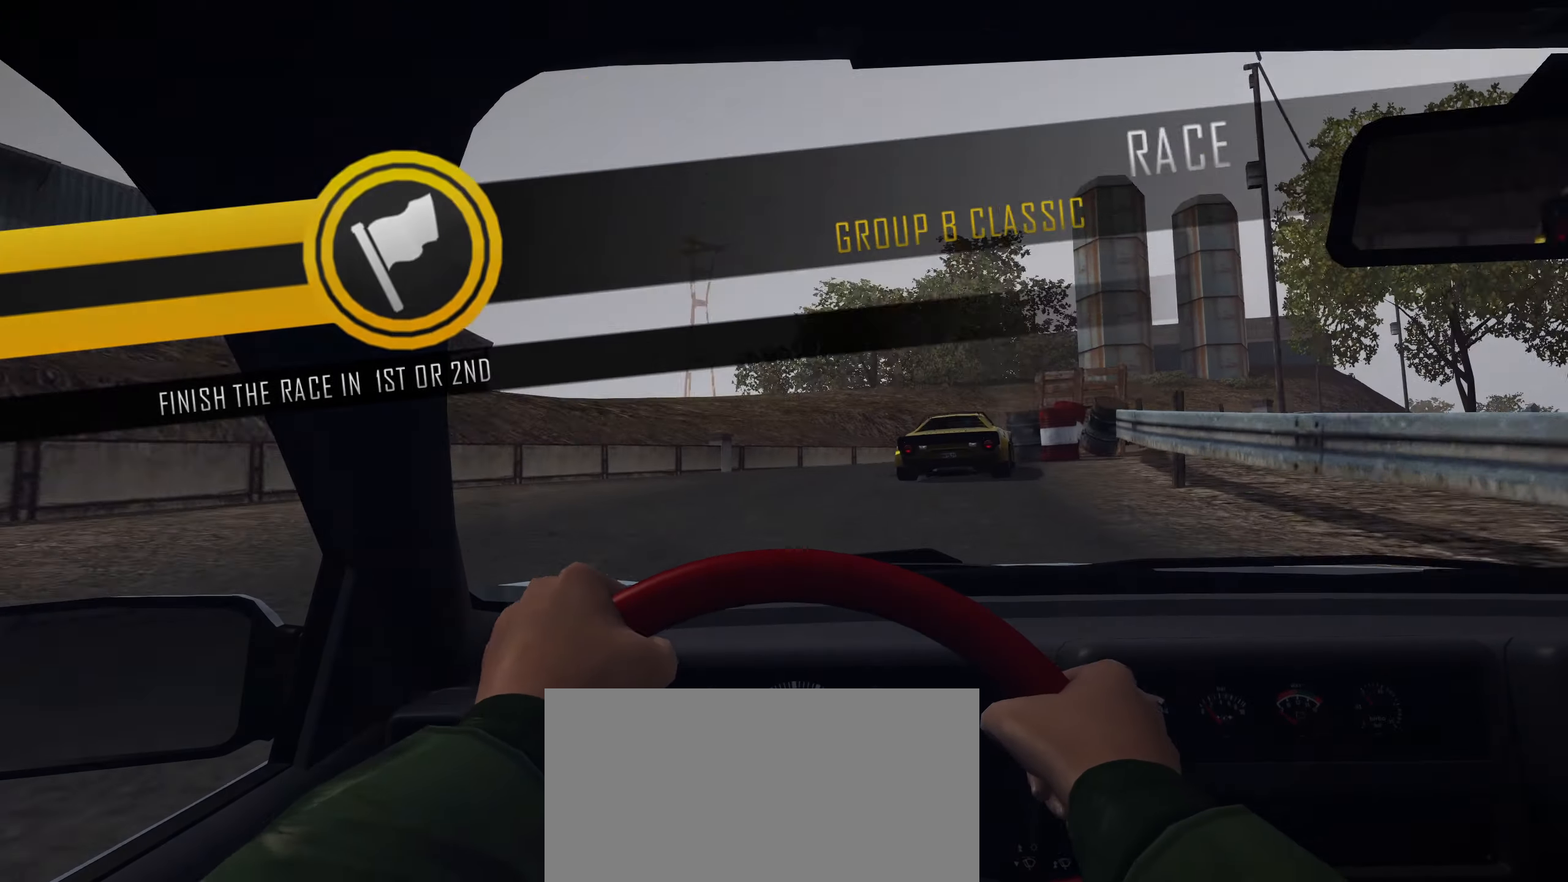
{"keys": [], "events": [[66, "return", "down"], [116, "return", "up"]]}
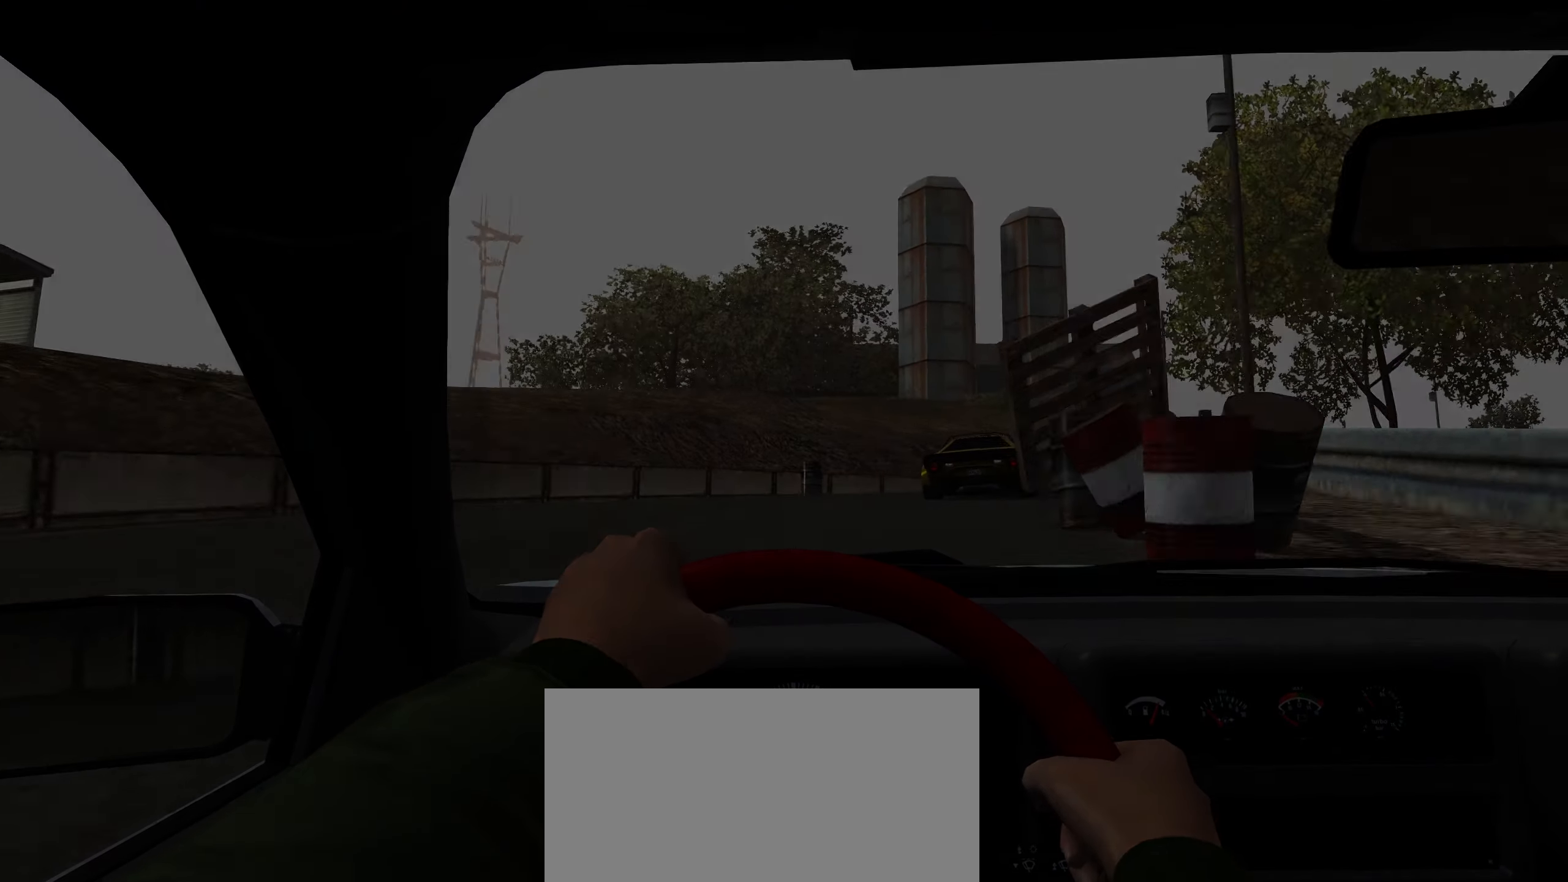
{"keys": ["w"], "events": [[316, "w", "down"]]}
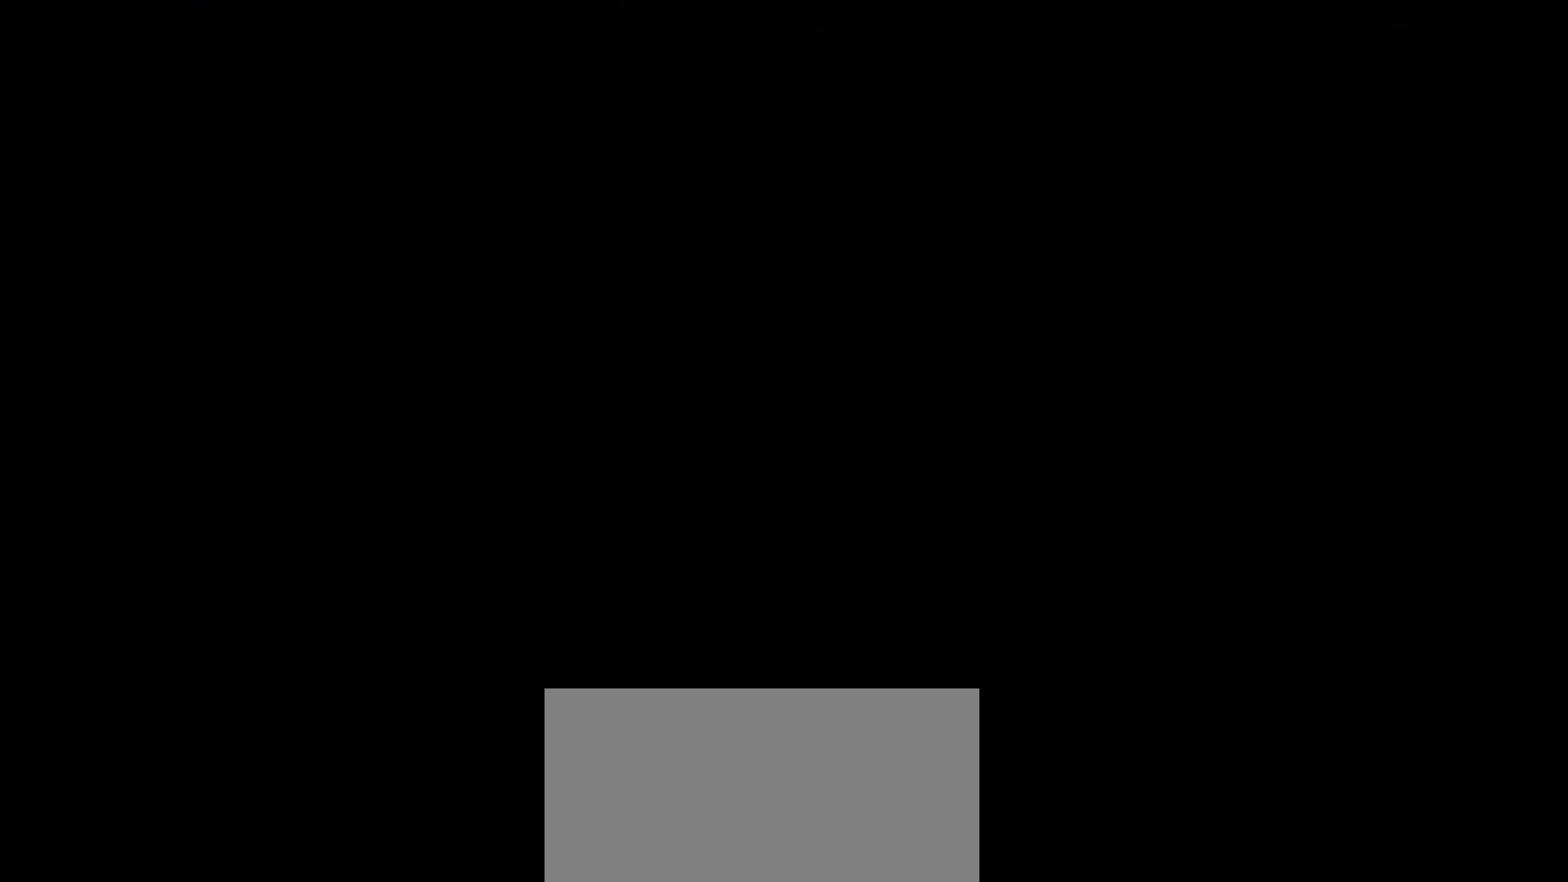
{"keys": ["w"], "events": []}
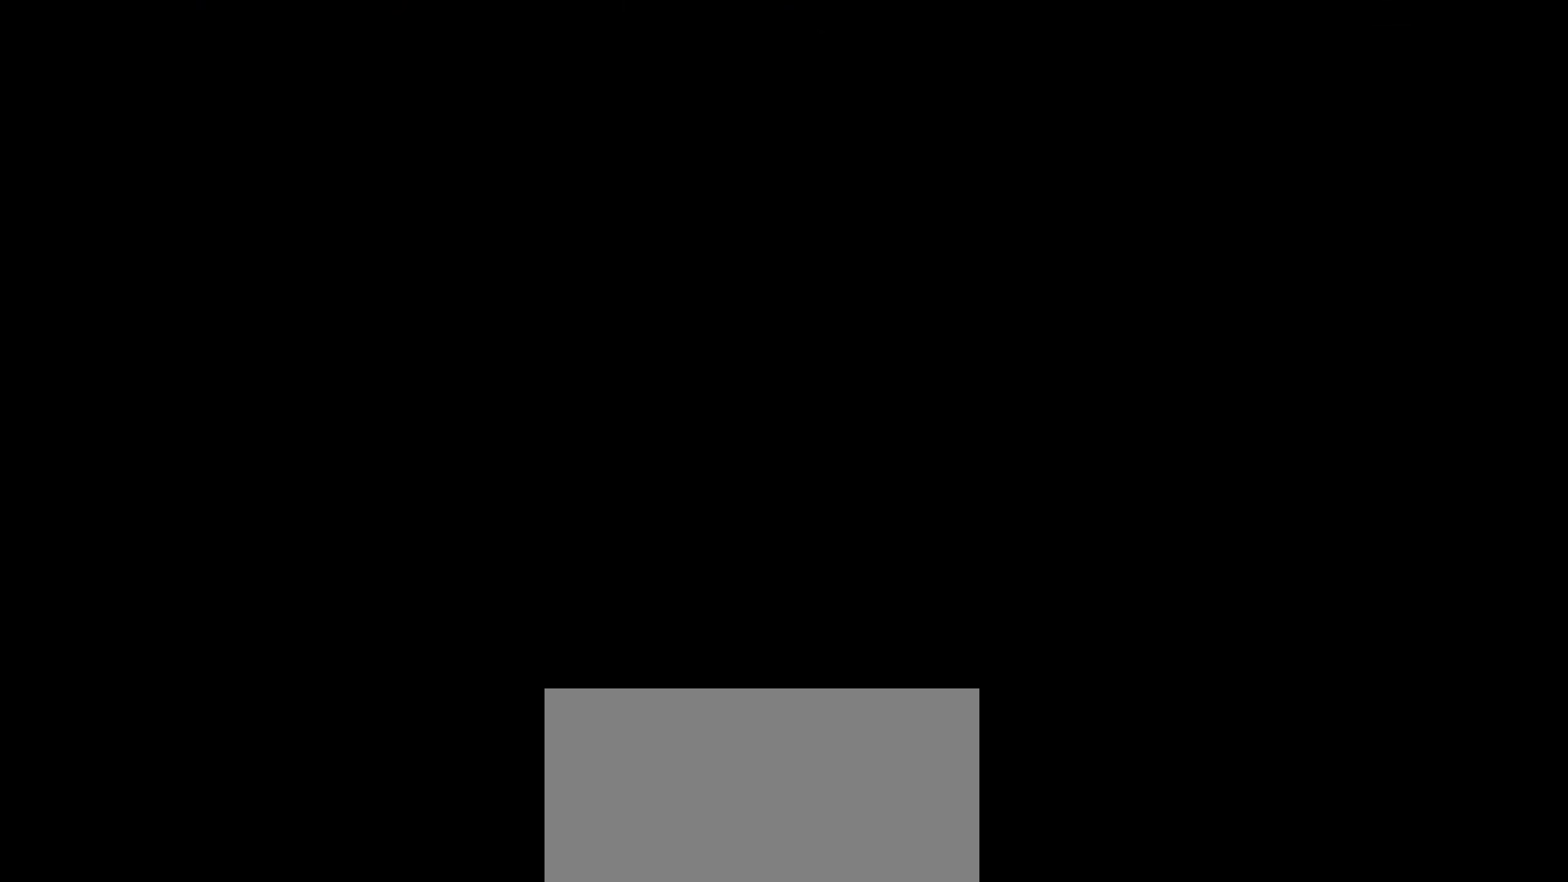
{"keys": ["w"], "events": []}
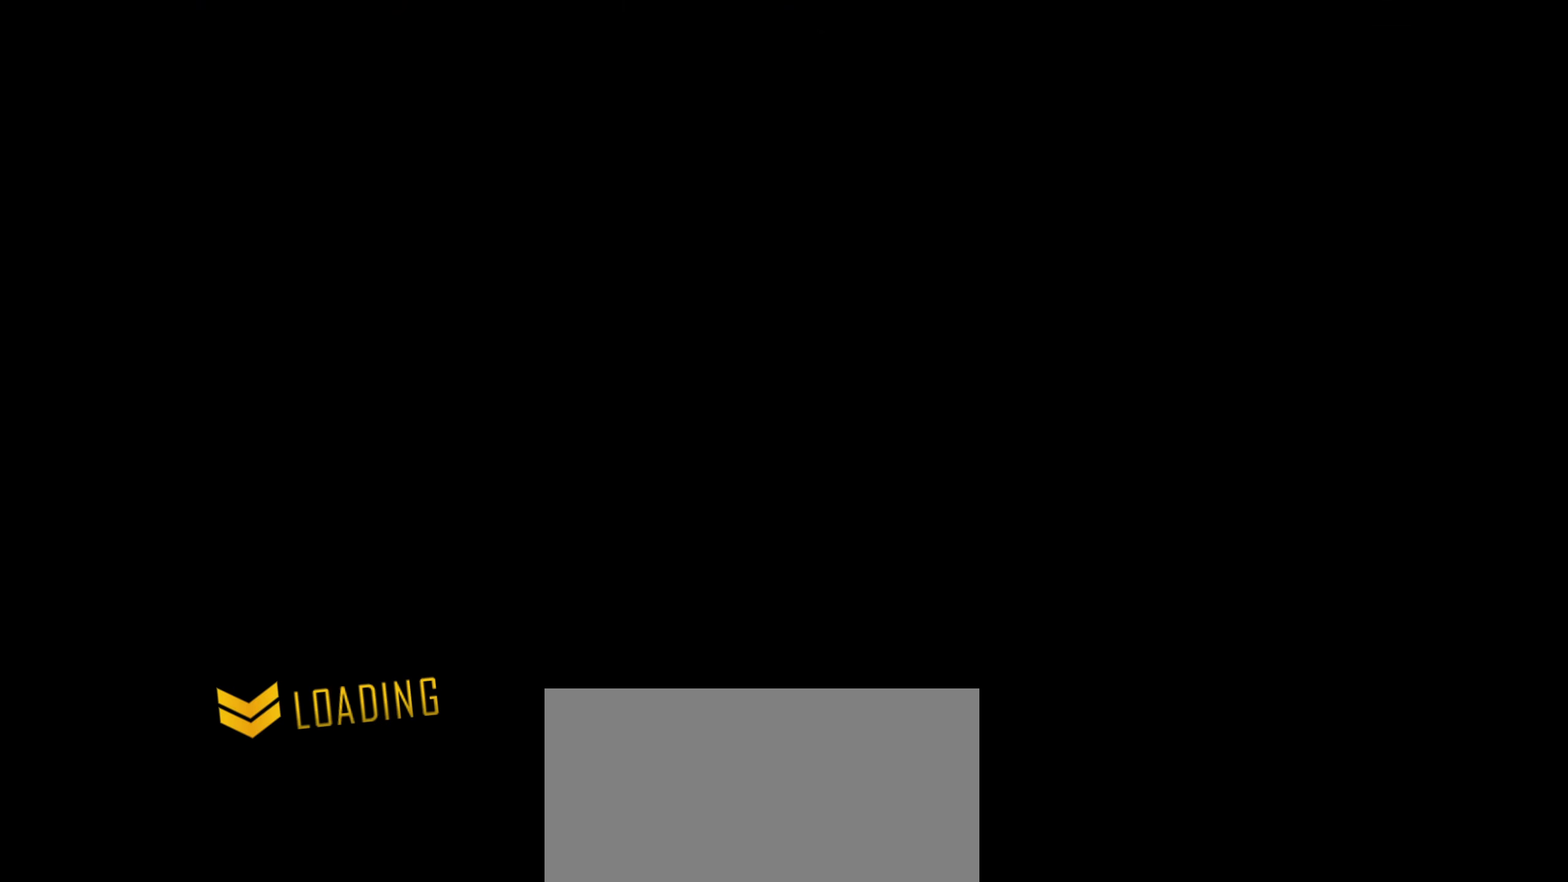
{"keys": ["w"], "events": []}
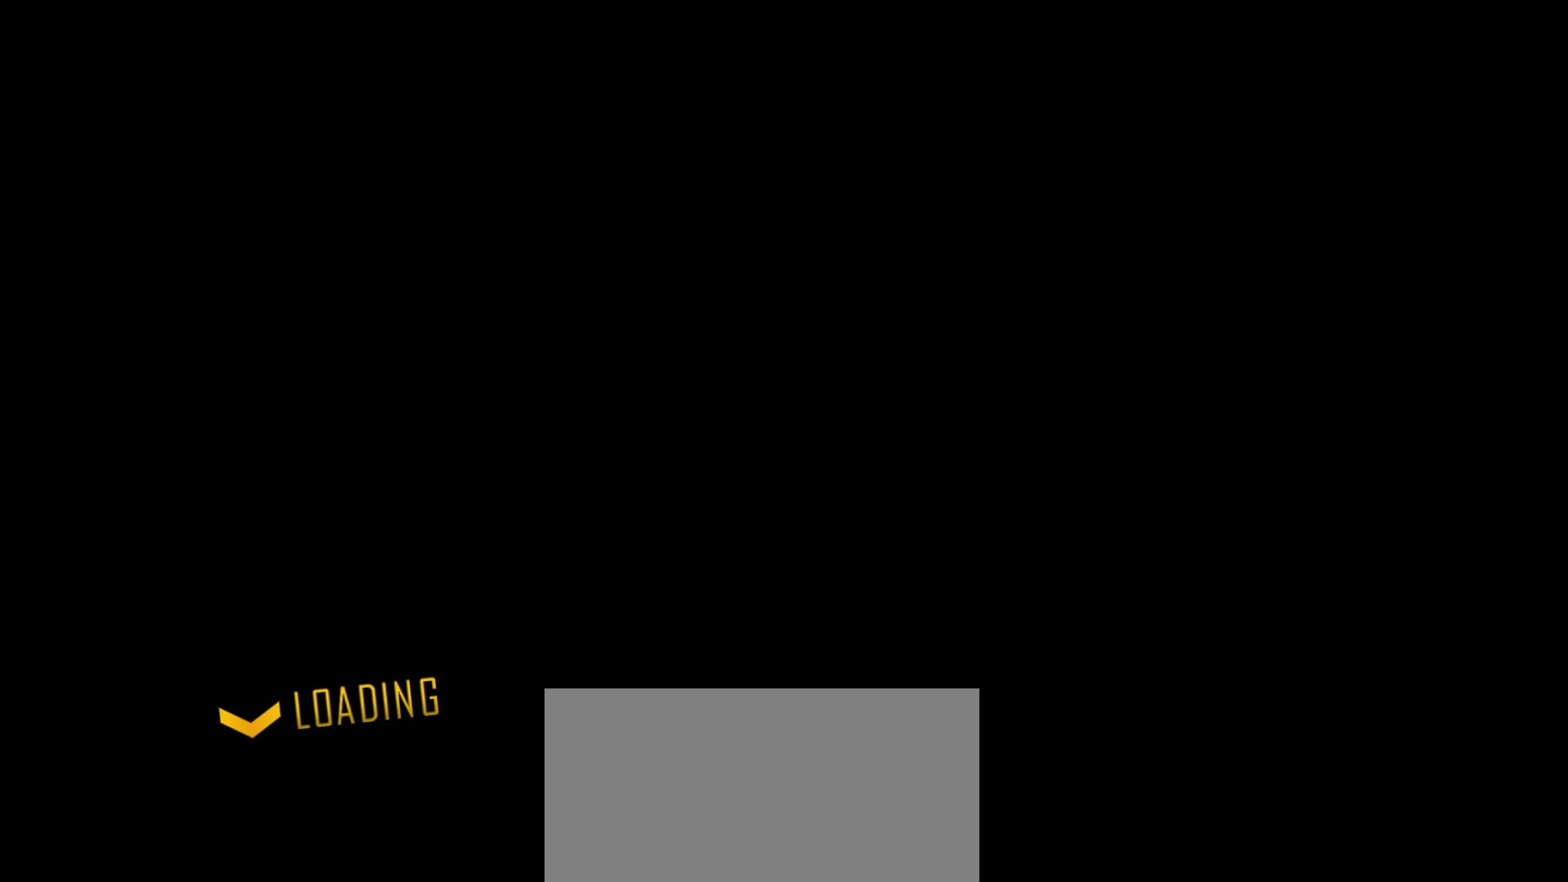
{"keys": ["w"], "events": []}